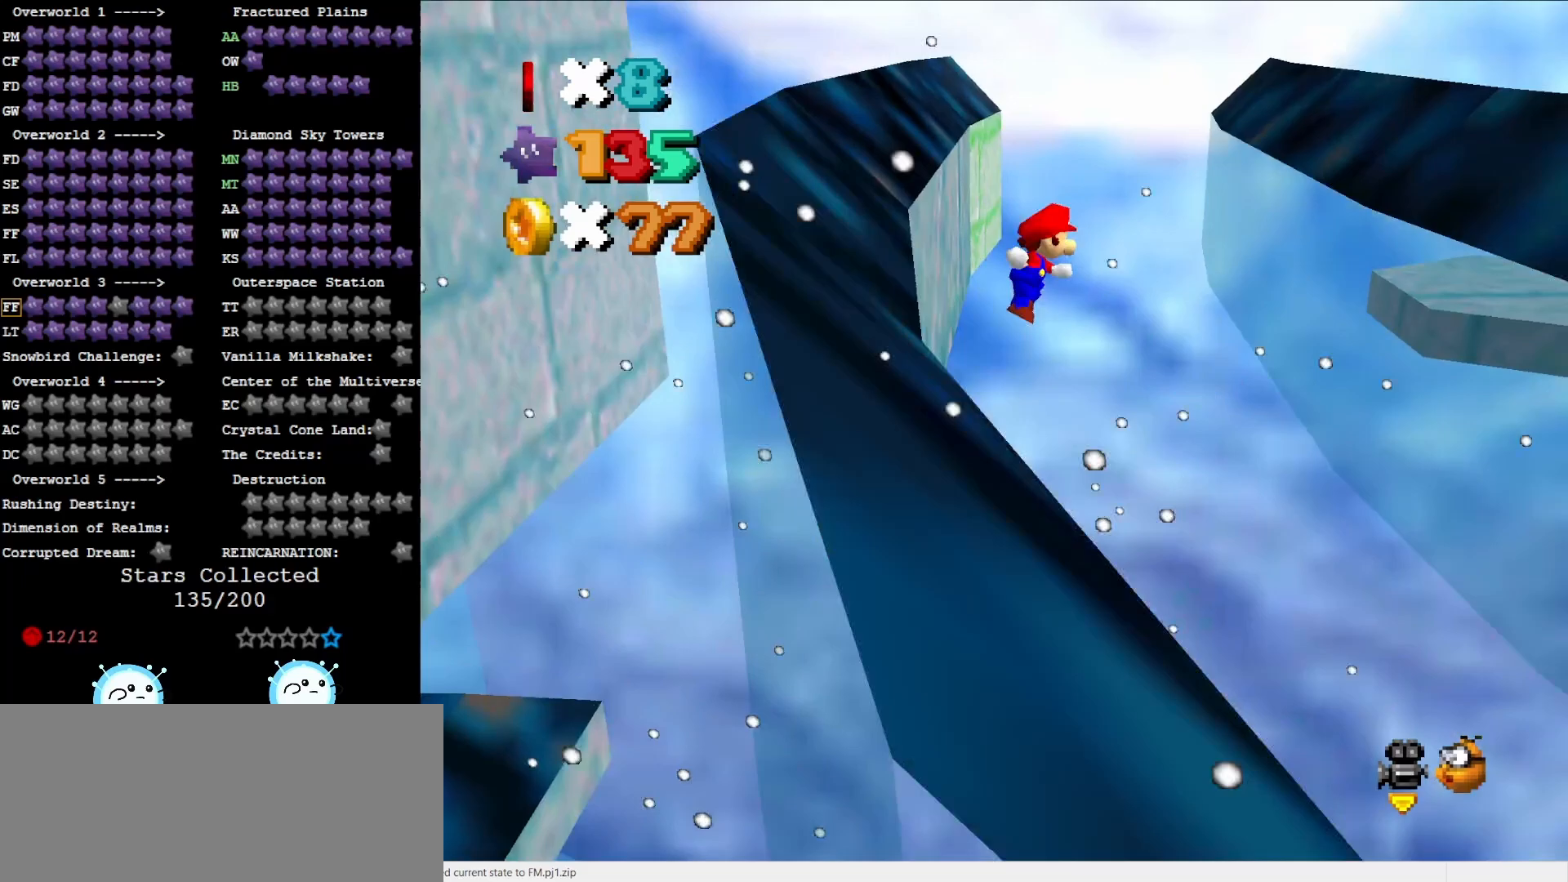
Gameplay with a controller (Nintendo layout); each line is a JSON object with the inputs held at the frame after it. "events" lists button and stick changes between this image and that frame as [ms after this image, input, new state], when the widget could be followed in between. Not read: L3 R3 START.
{"buttons": [], "left_stick": "right", "events": [[67, "A", "up"], [350, "left_stick", "up-right"], [467, "left_stick", "right"]]}
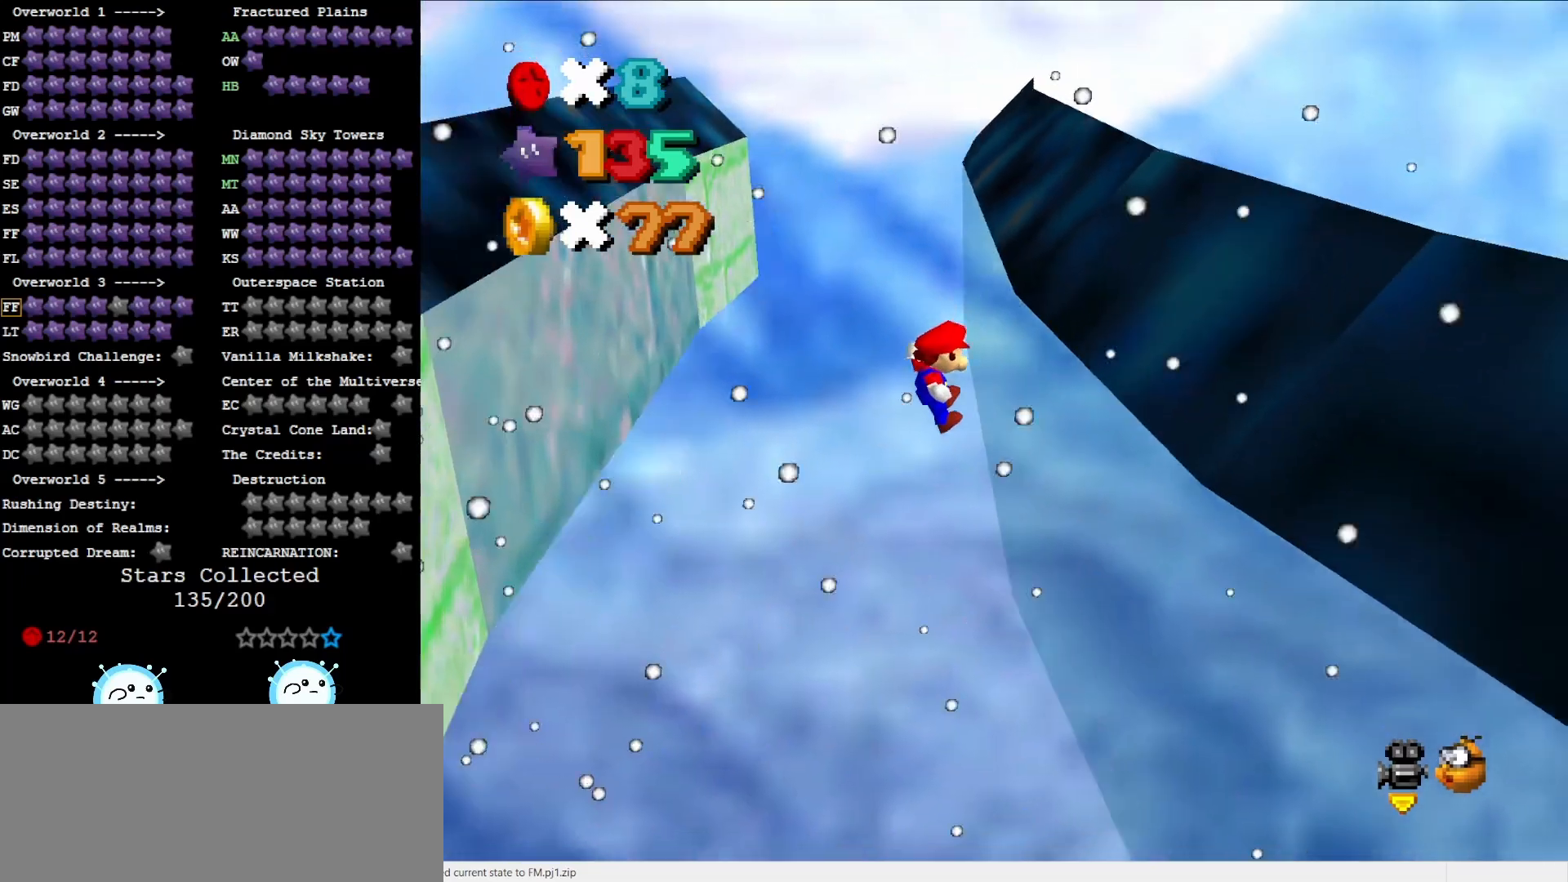
{"buttons": [], "left_stick": "left", "events": [[133, "A", "down"], [183, "left_stick", "up-left"], [250, "A", "up"], [467, "left_stick", "left"]]}
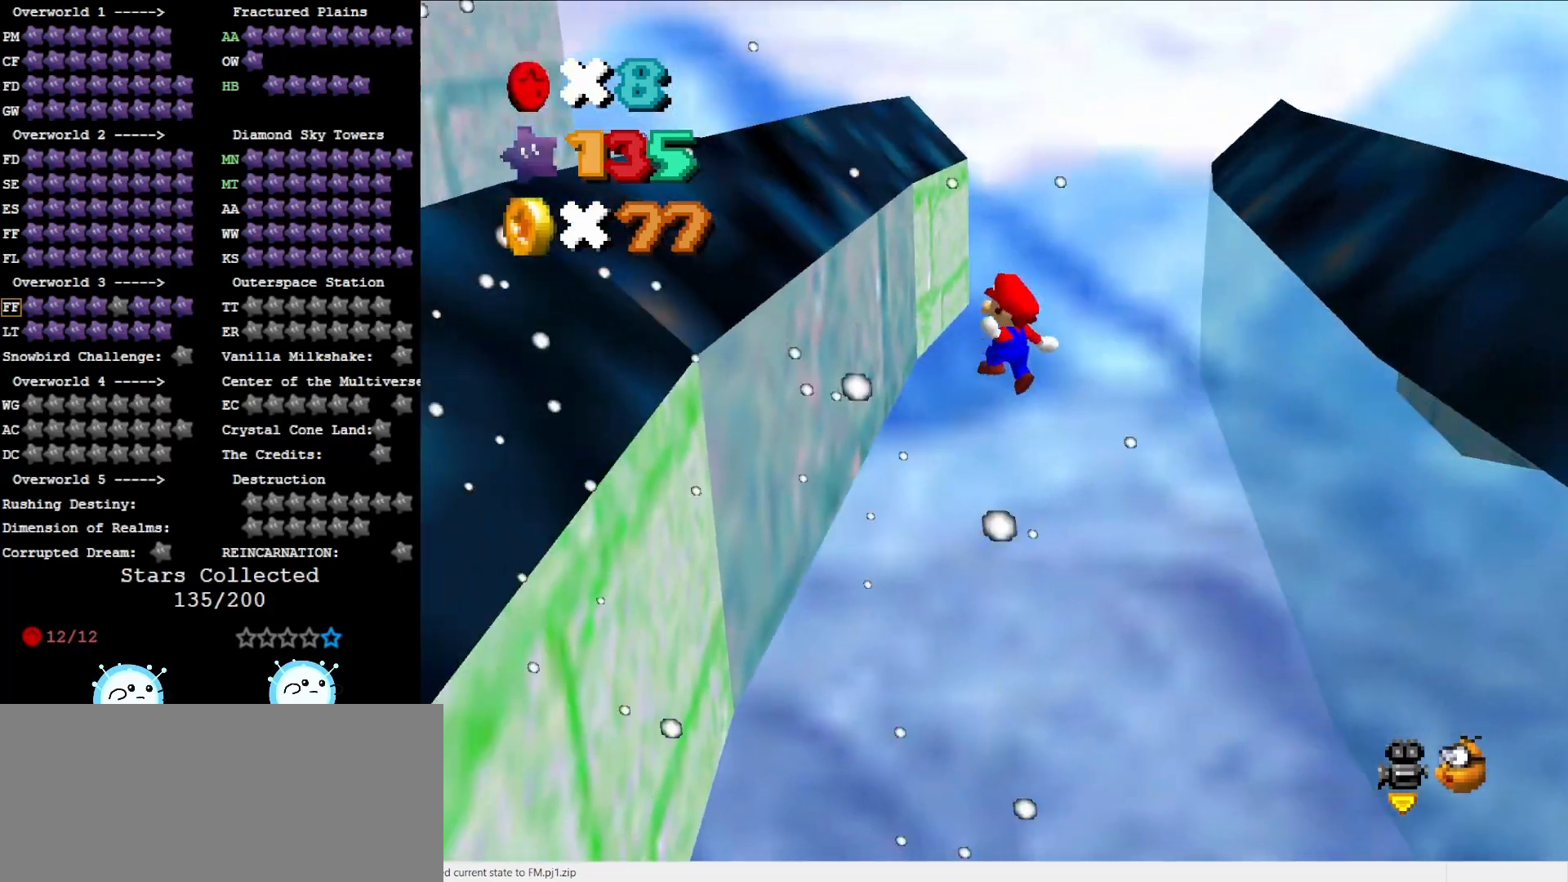
{"buttons": [], "left_stick": "right", "events": [[283, "left_stick", "center"], [317, "A", "down"], [350, "left_stick", "right"], [433, "A", "up"]]}
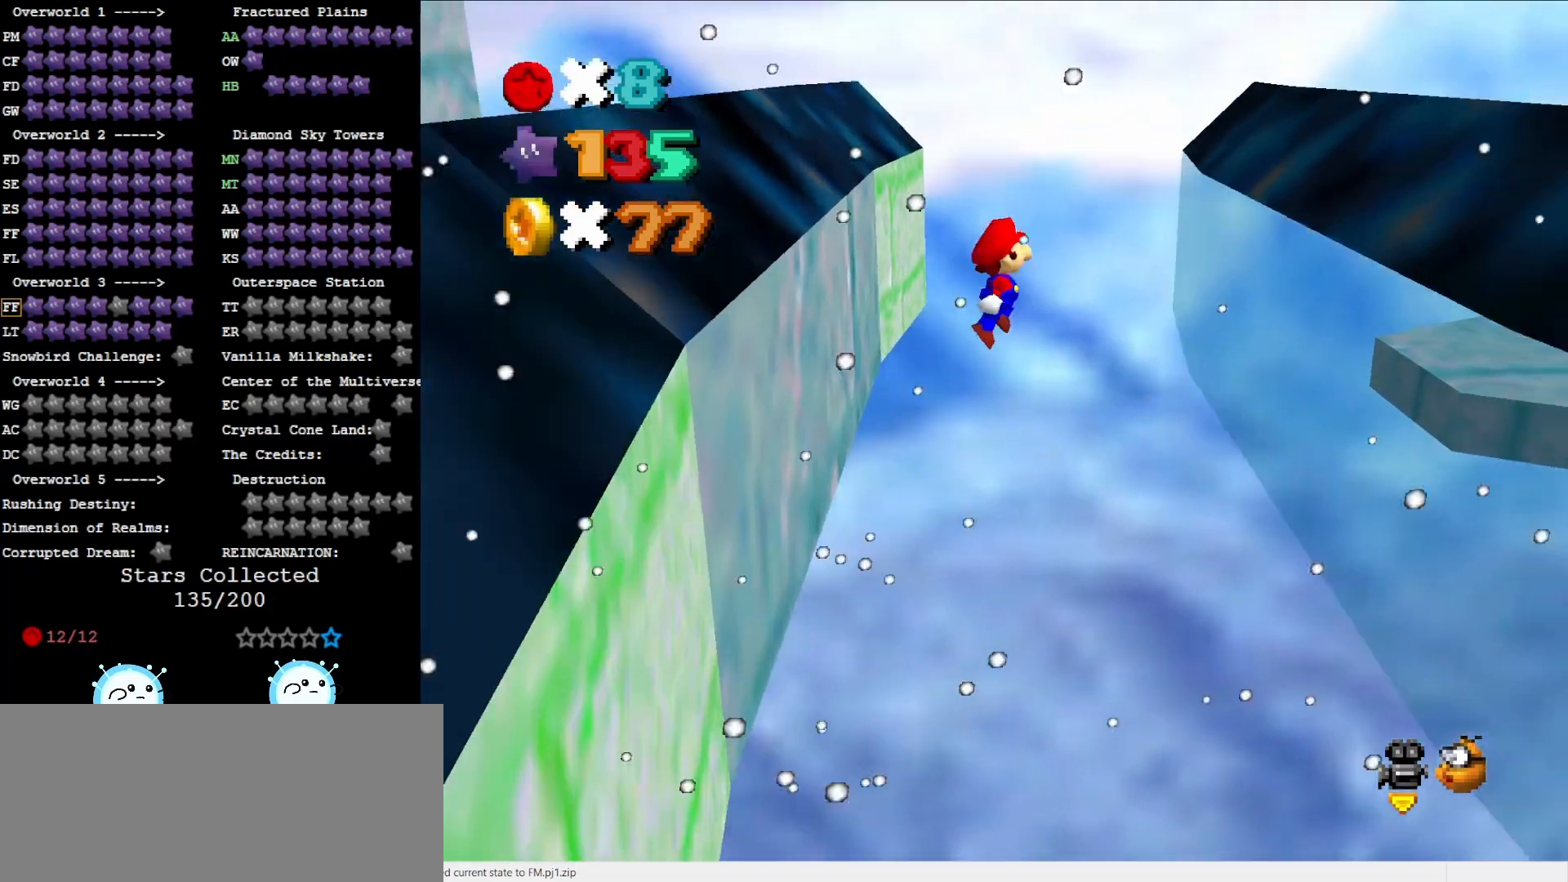
{"buttons": ["A"], "left_stick": "left", "events": [[400, "left_stick", "center"], [450, "left_stick", "left"], [467, "A", "down"]]}
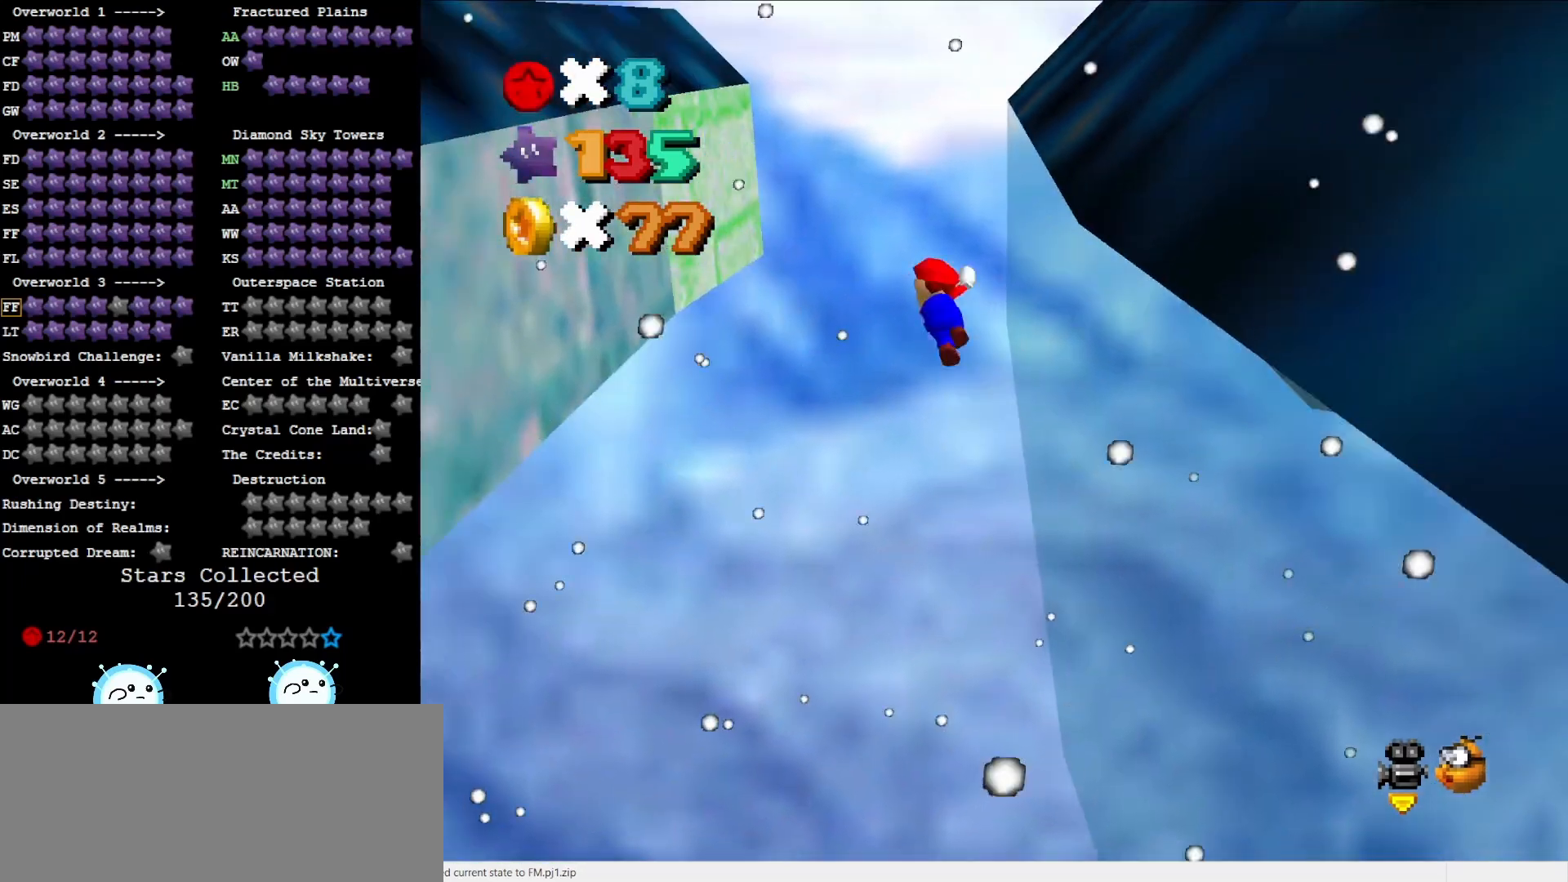
{"buttons": [], "left_stick": "left", "events": [[67, "A", "up"]]}
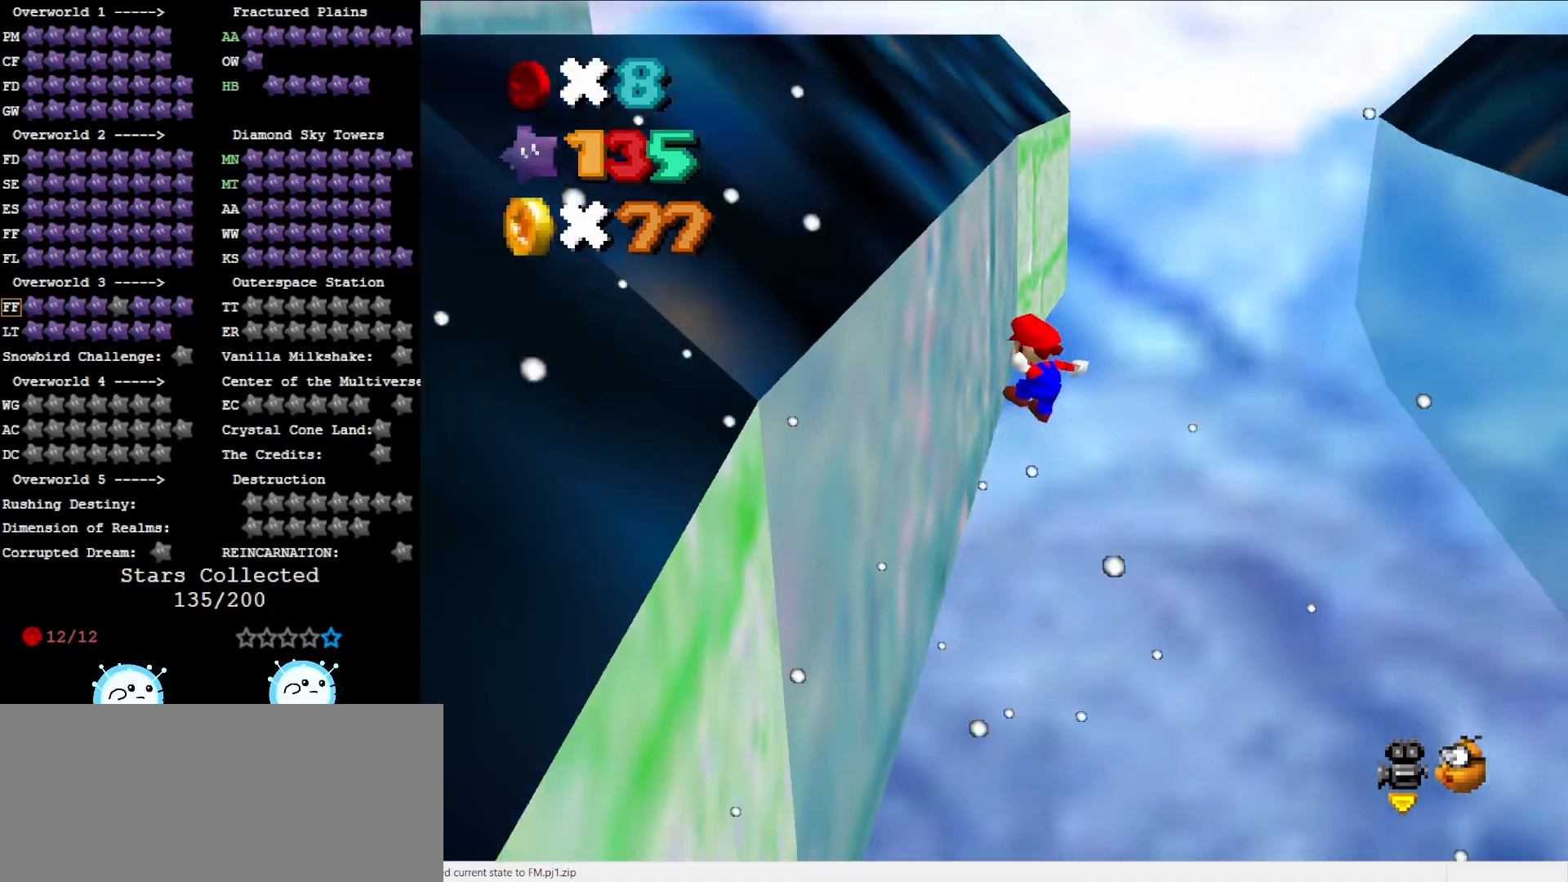
{"buttons": [], "left_stick": "right", "events": [[33, "left_stick", "down"], [100, "A", "down"], [100, "left_stick", "down-right"], [283, "A", "up"], [417, "left_stick", "center"], [467, "left_stick", "right"]]}
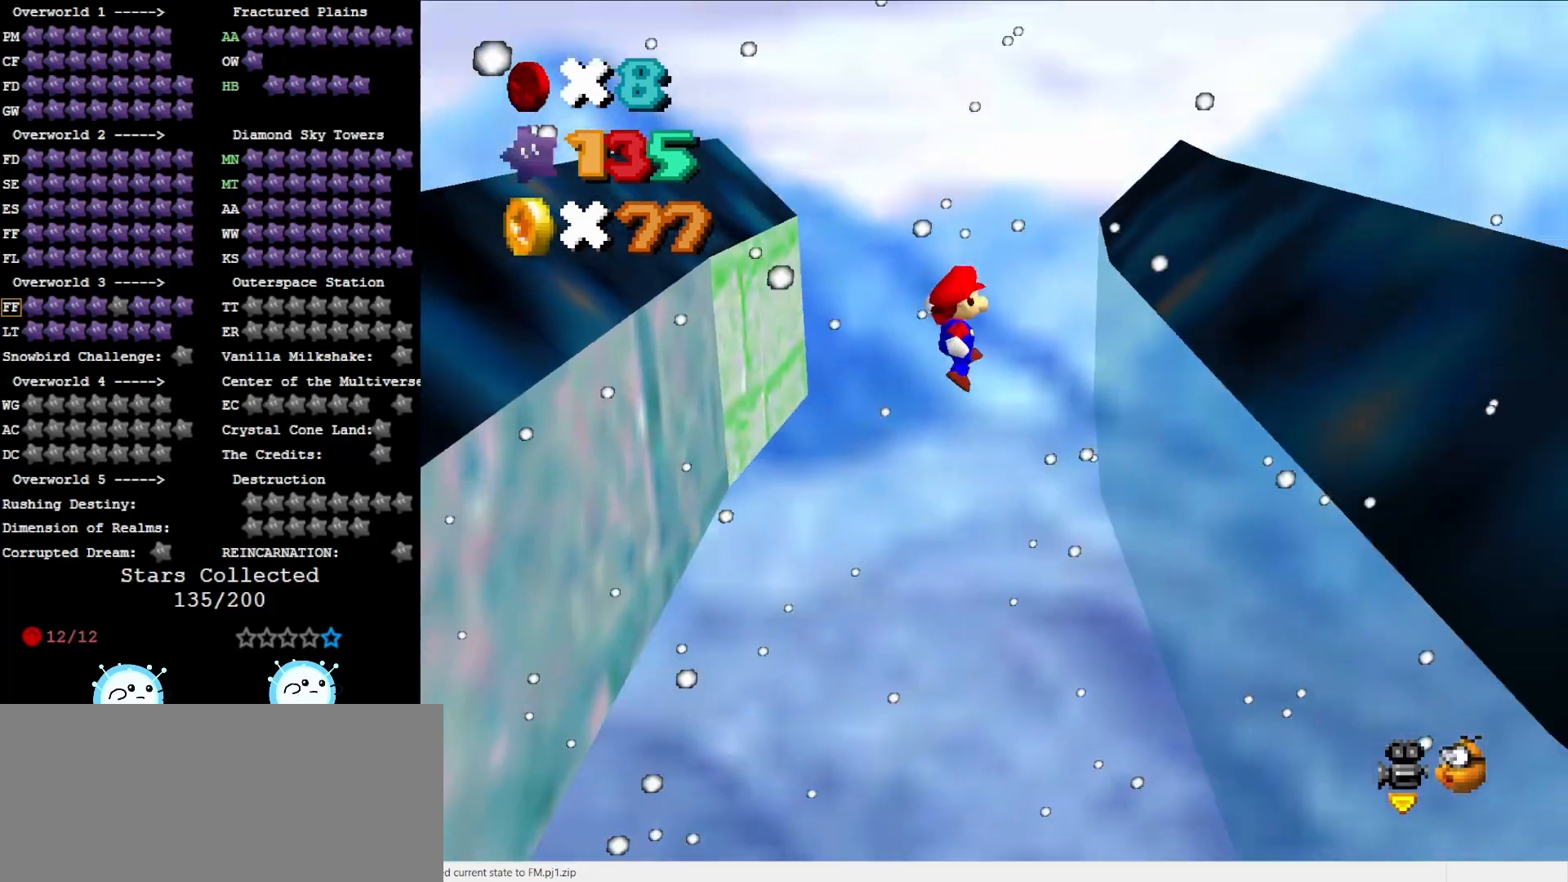
{"buttons": [], "left_stick": "up-left", "events": [[283, "left_stick", "center"], [350, "A", "down"], [350, "left_stick", "up-left"], [467, "A", "up"]]}
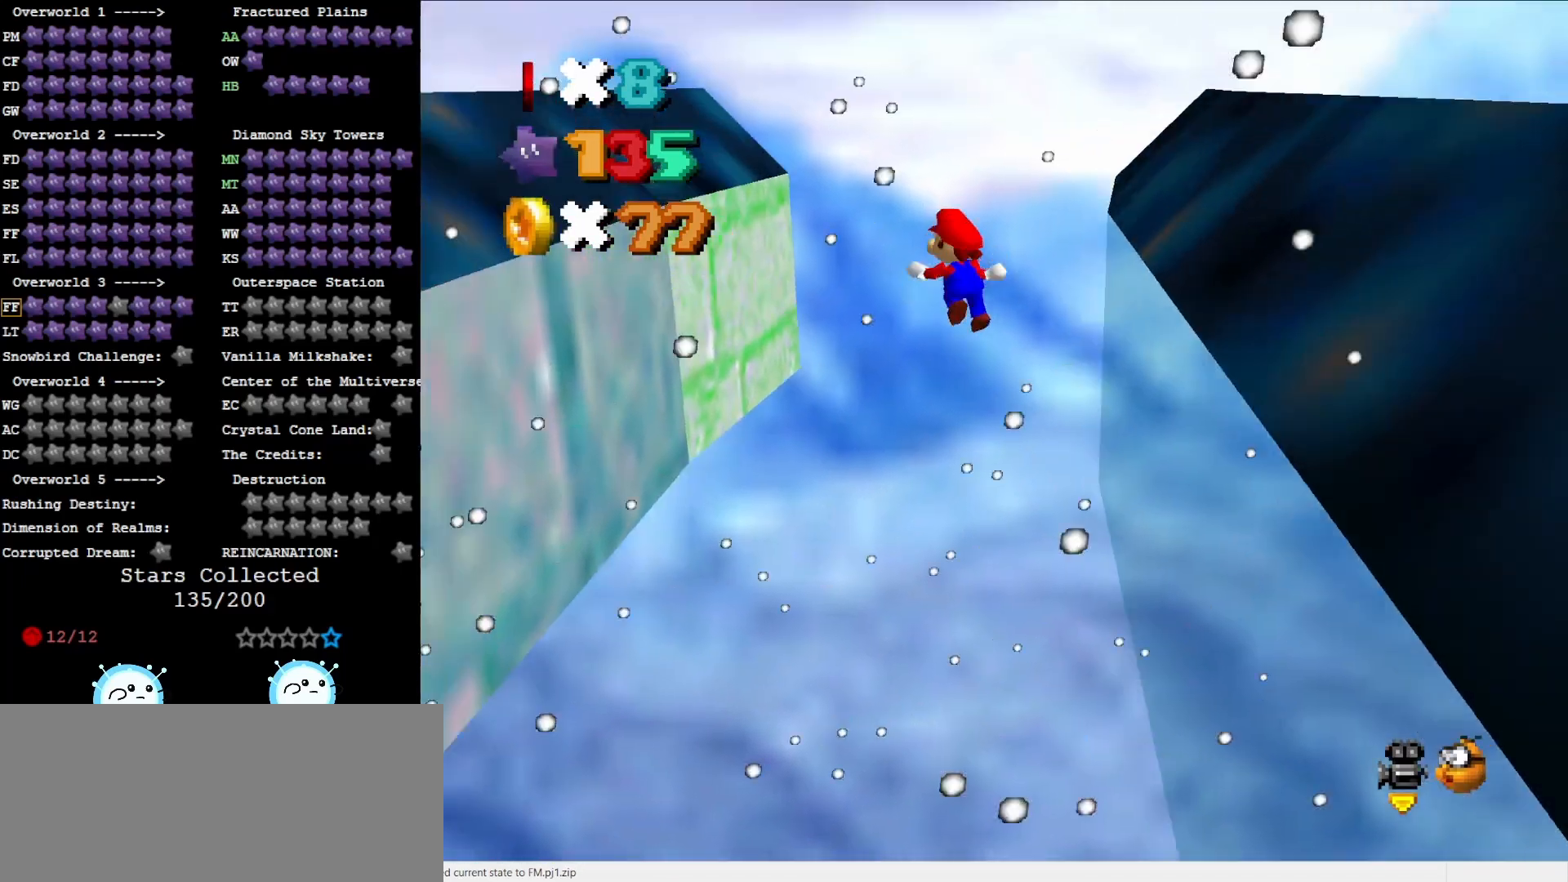
{"buttons": [], "left_stick": "center", "events": [[467, "left_stick", "center"]]}
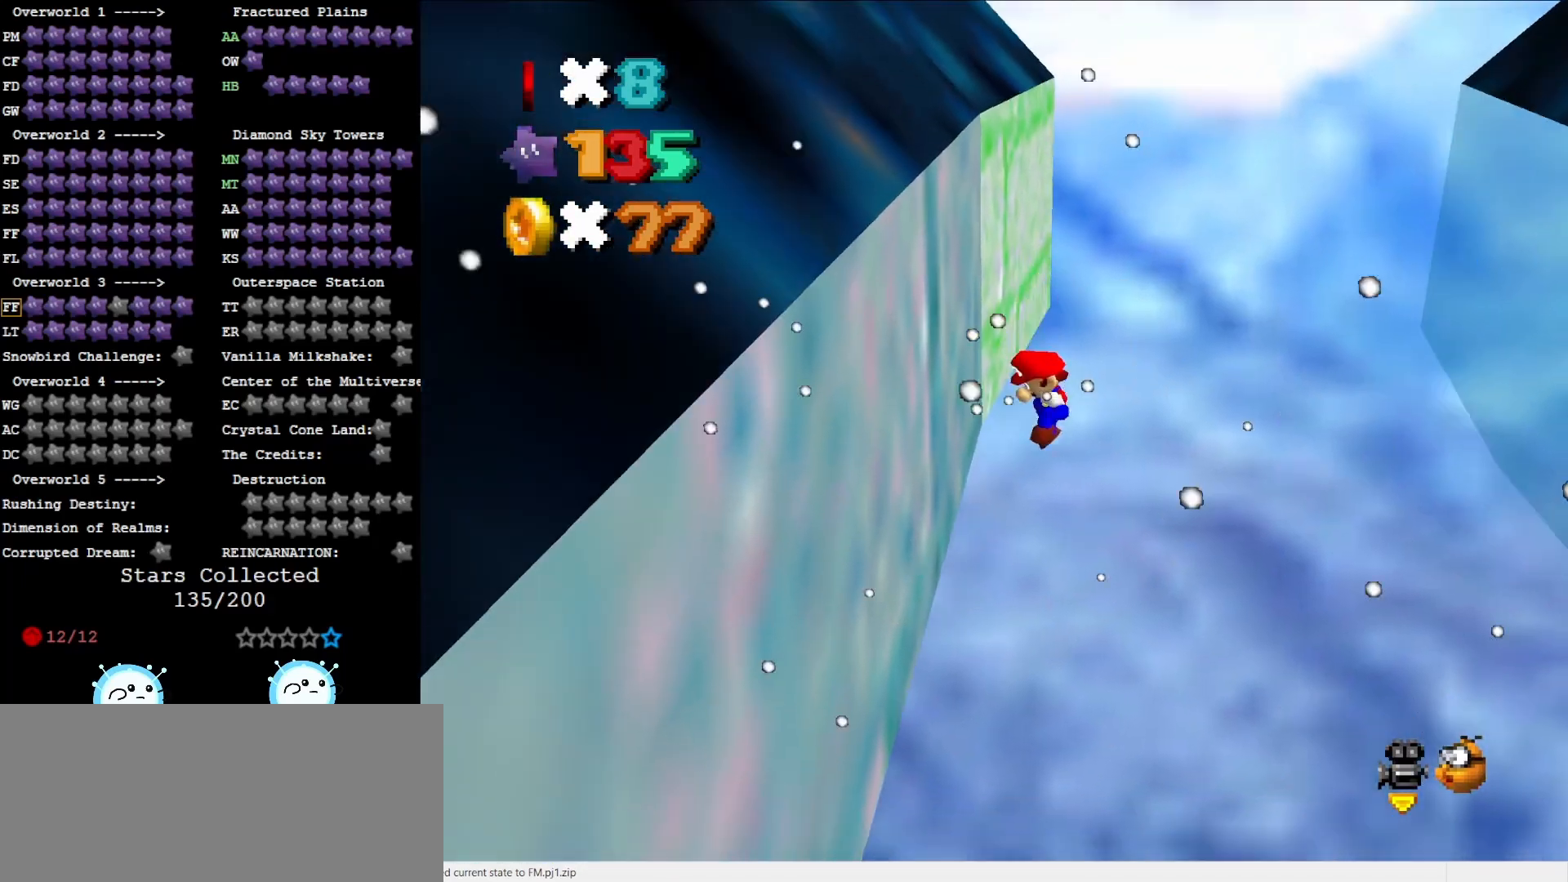
{"buttons": [], "left_stick": "down-right", "events": [[33, "left_stick", "down-right"], [50, "A", "down"], [183, "A", "up"]]}
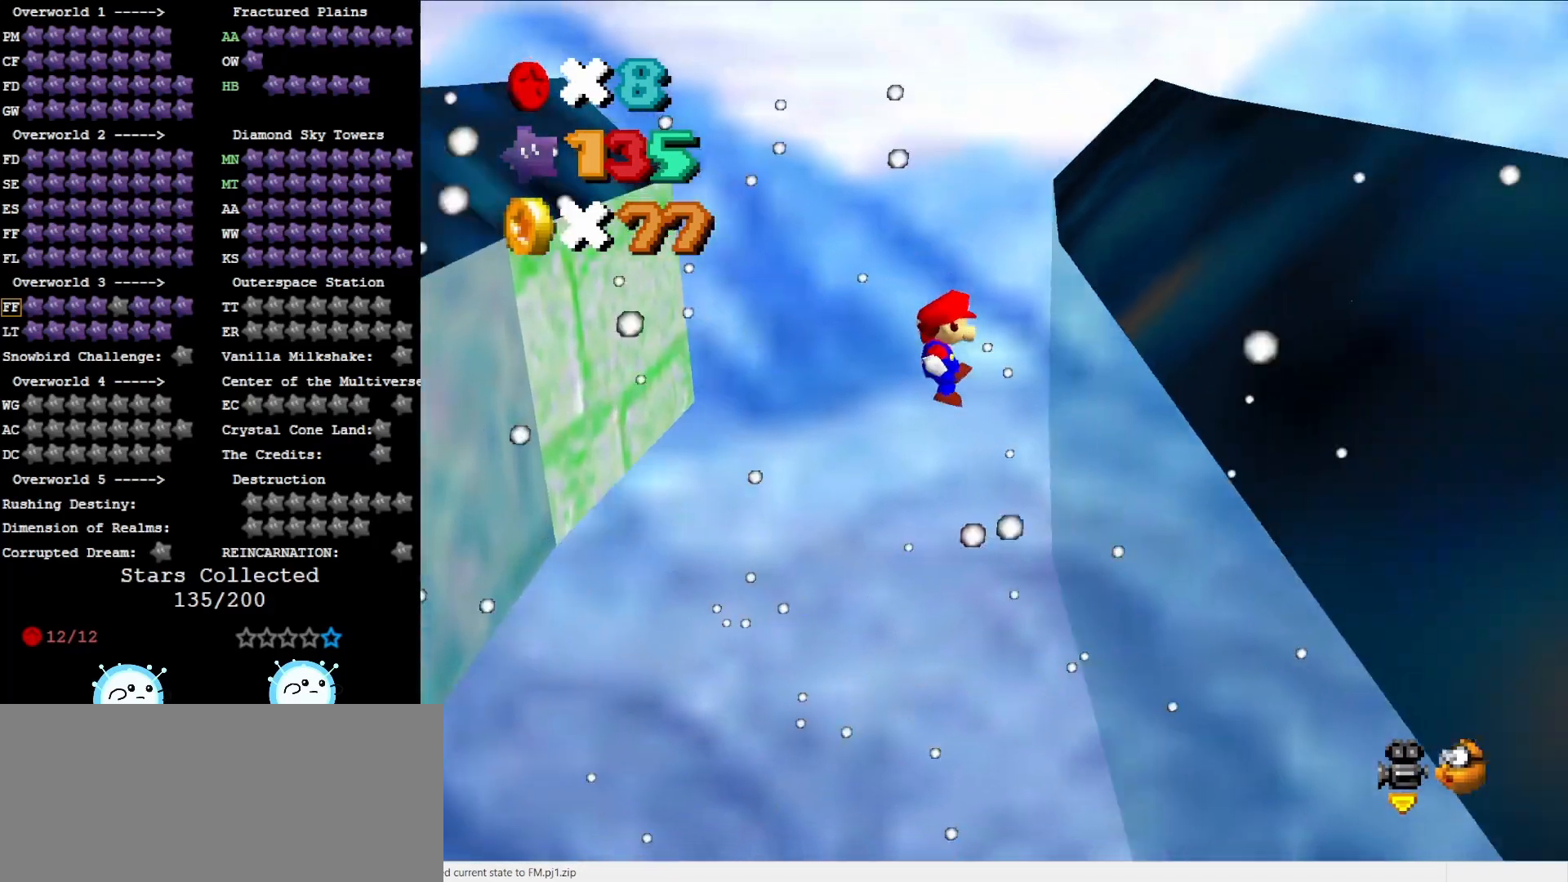
{"buttons": [], "left_stick": "down-left", "events": [[167, "left_stick", "down-left"], [200, "A", "down"], [400, "A", "up"]]}
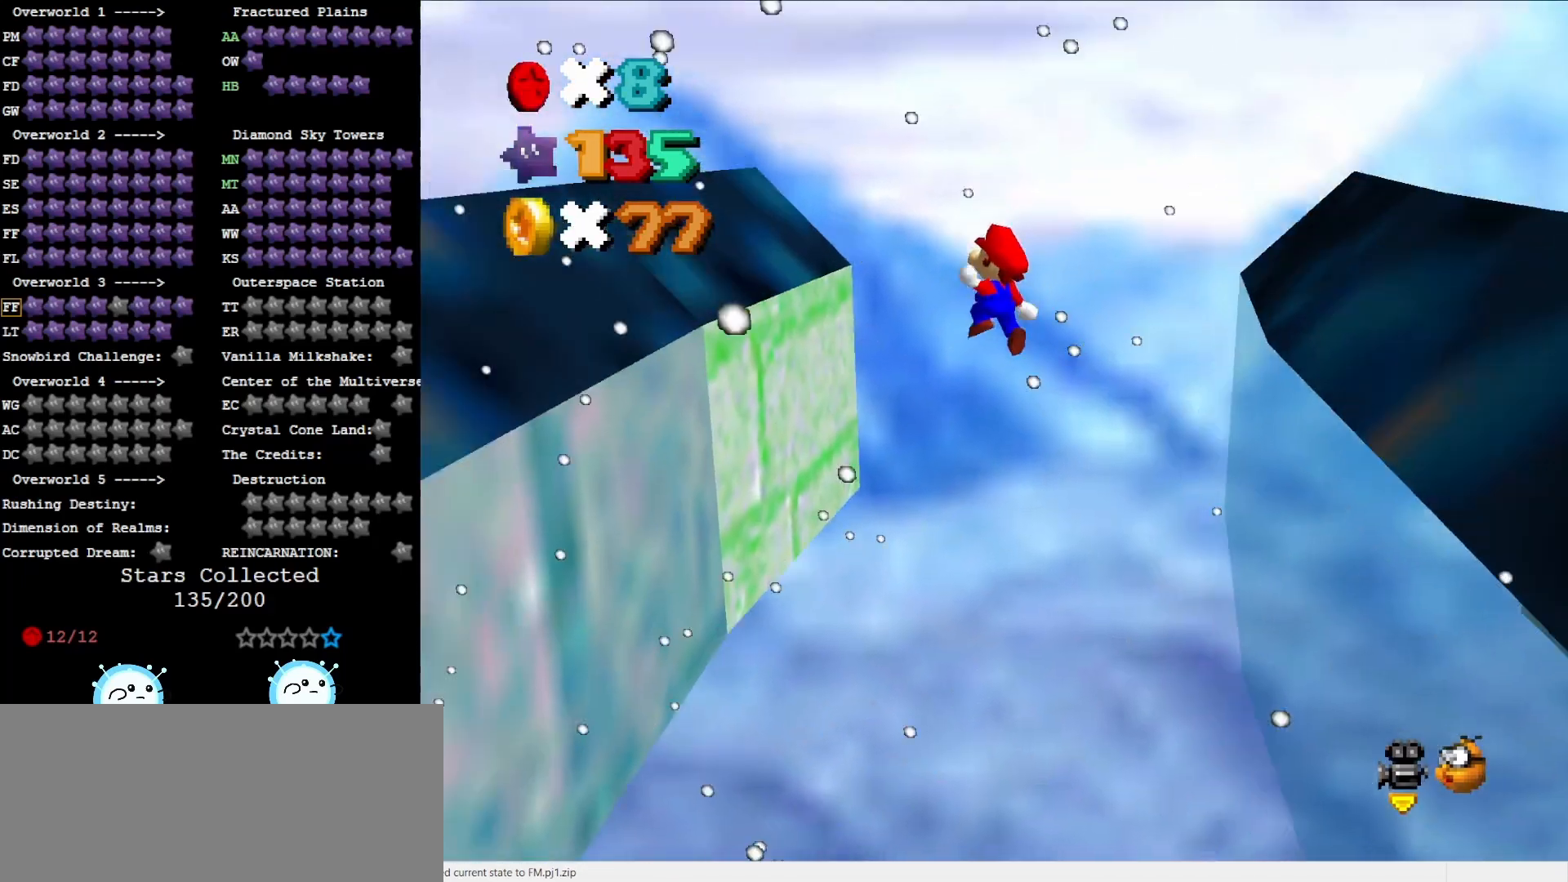
{"buttons": ["A"], "left_stick": "down-right", "events": [[350, "A", "down"], [350, "left_stick", "down-right"]]}
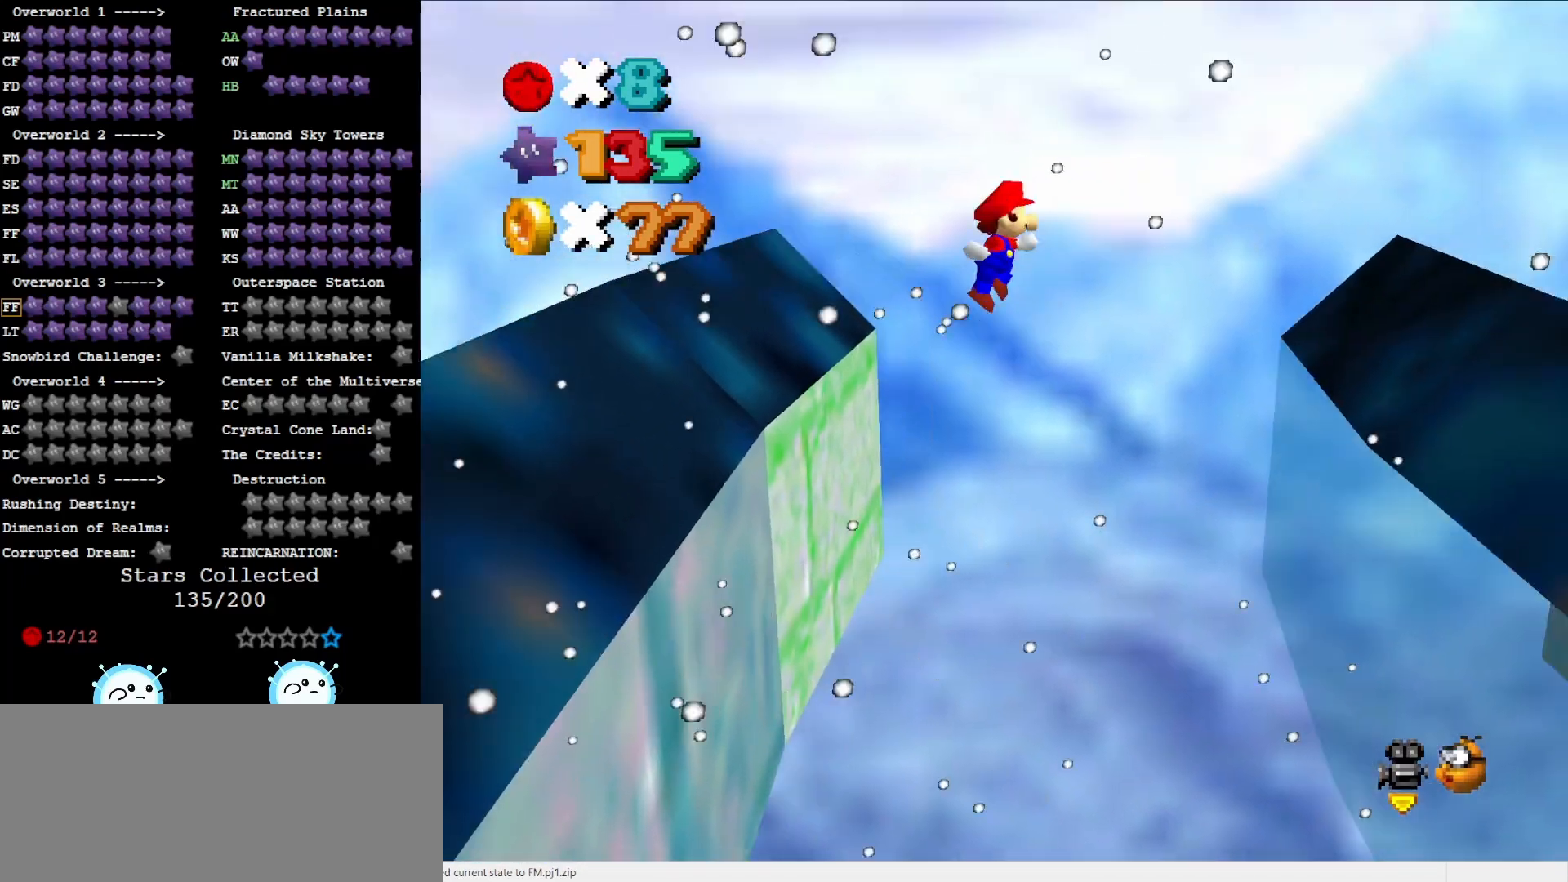
{"buttons": ["A"], "left_stick": "down-right", "events": [[67, "B", "down"], [167, "B", "up"]]}
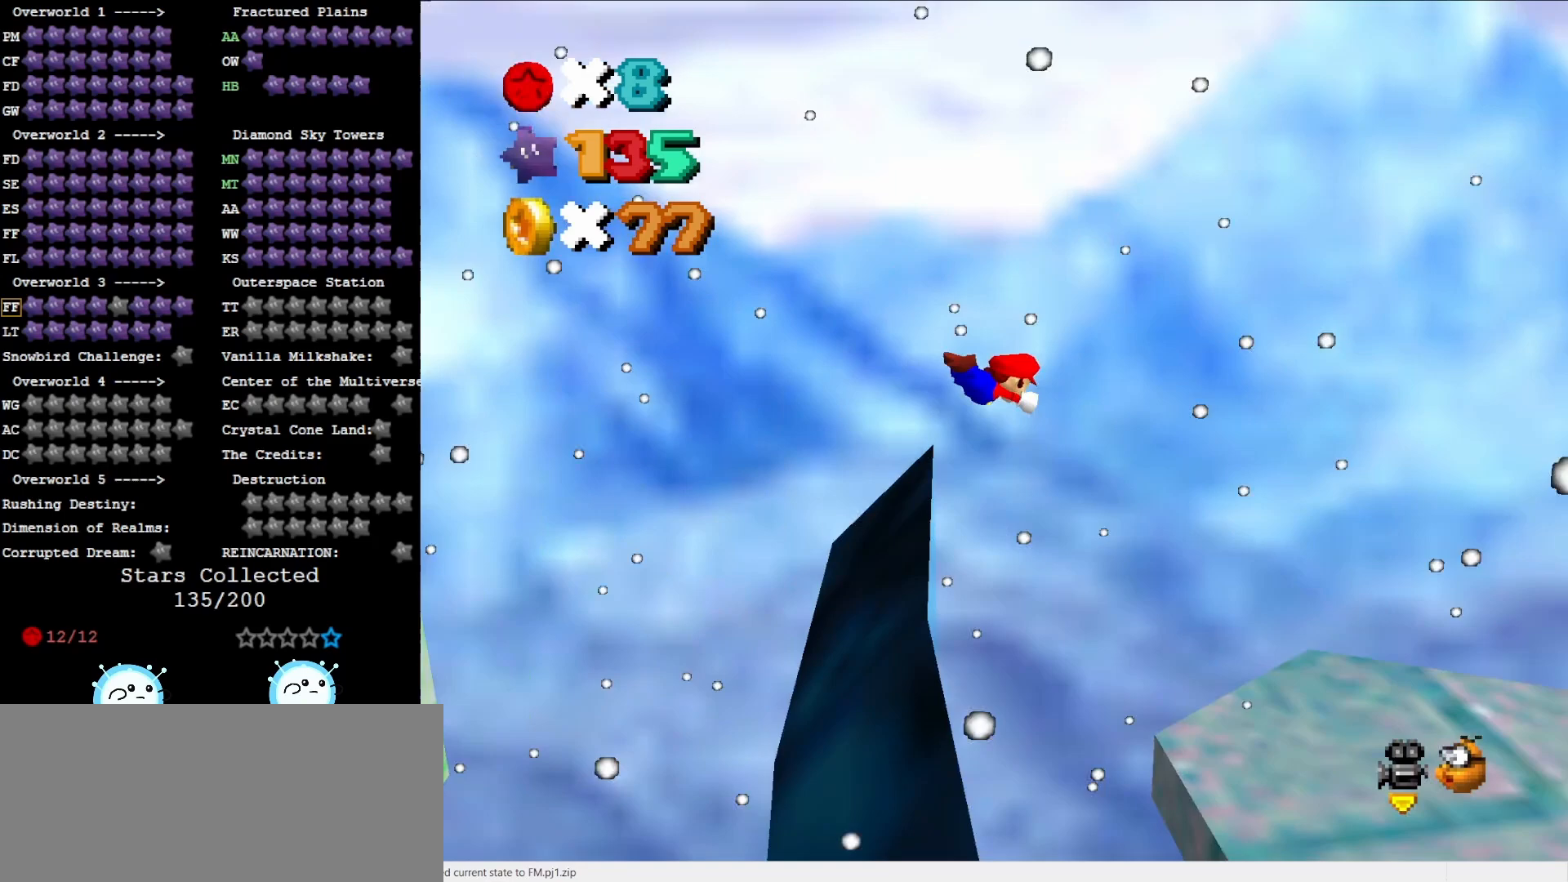
{"buttons": [], "left_stick": "down", "events": [[200, "left_stick", "down"], [467, "A", "up"]]}
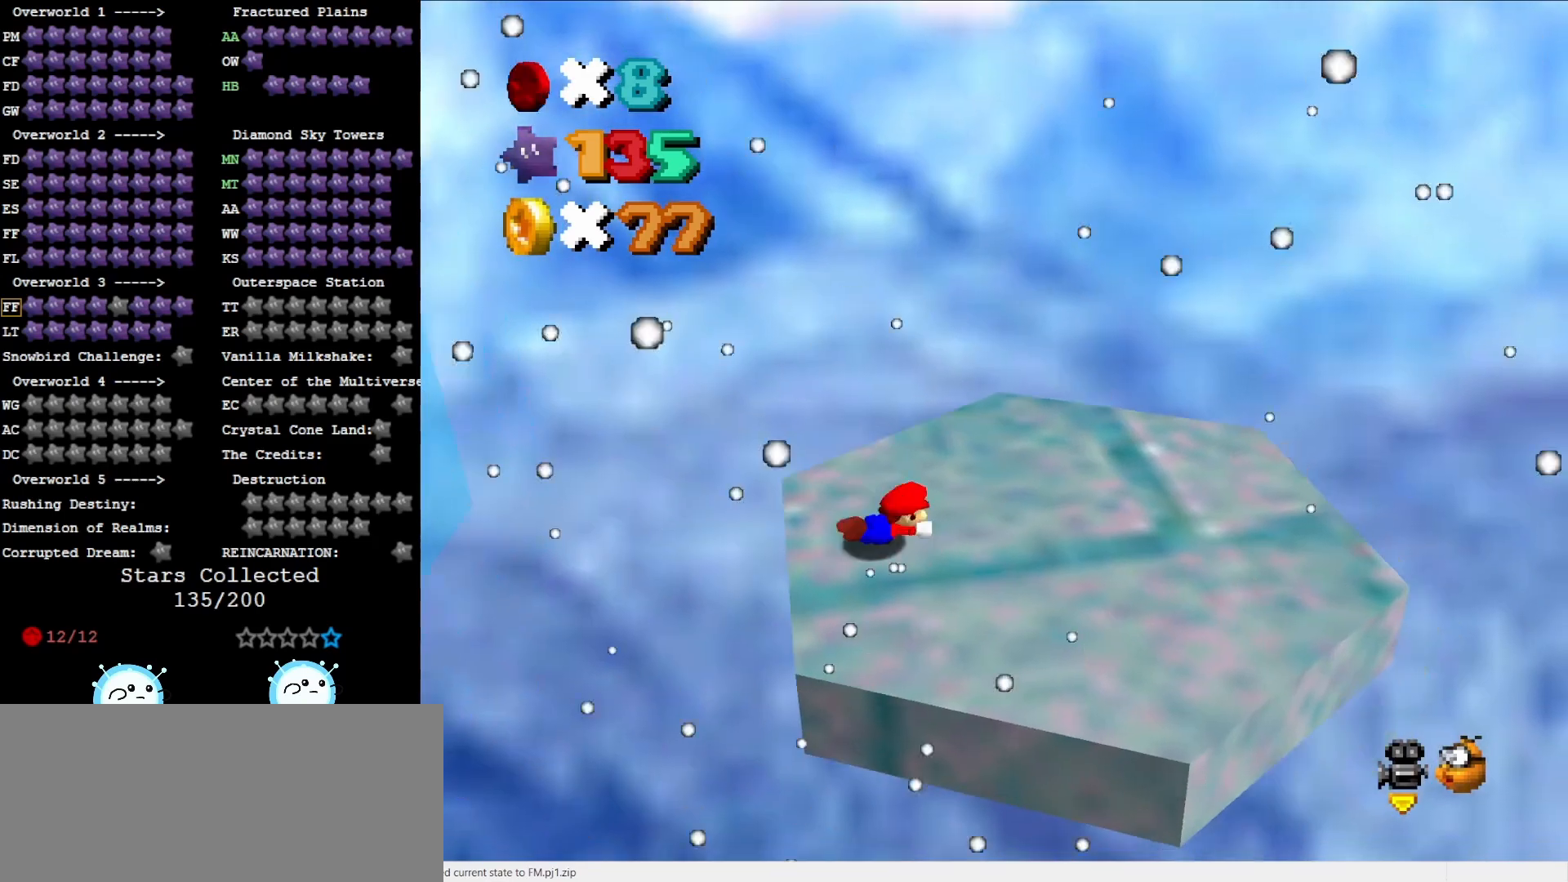
{"buttons": [], "left_stick": "right", "events": [[117, "A", "down"], [233, "A", "up"], [483, "left_stick", "right"]]}
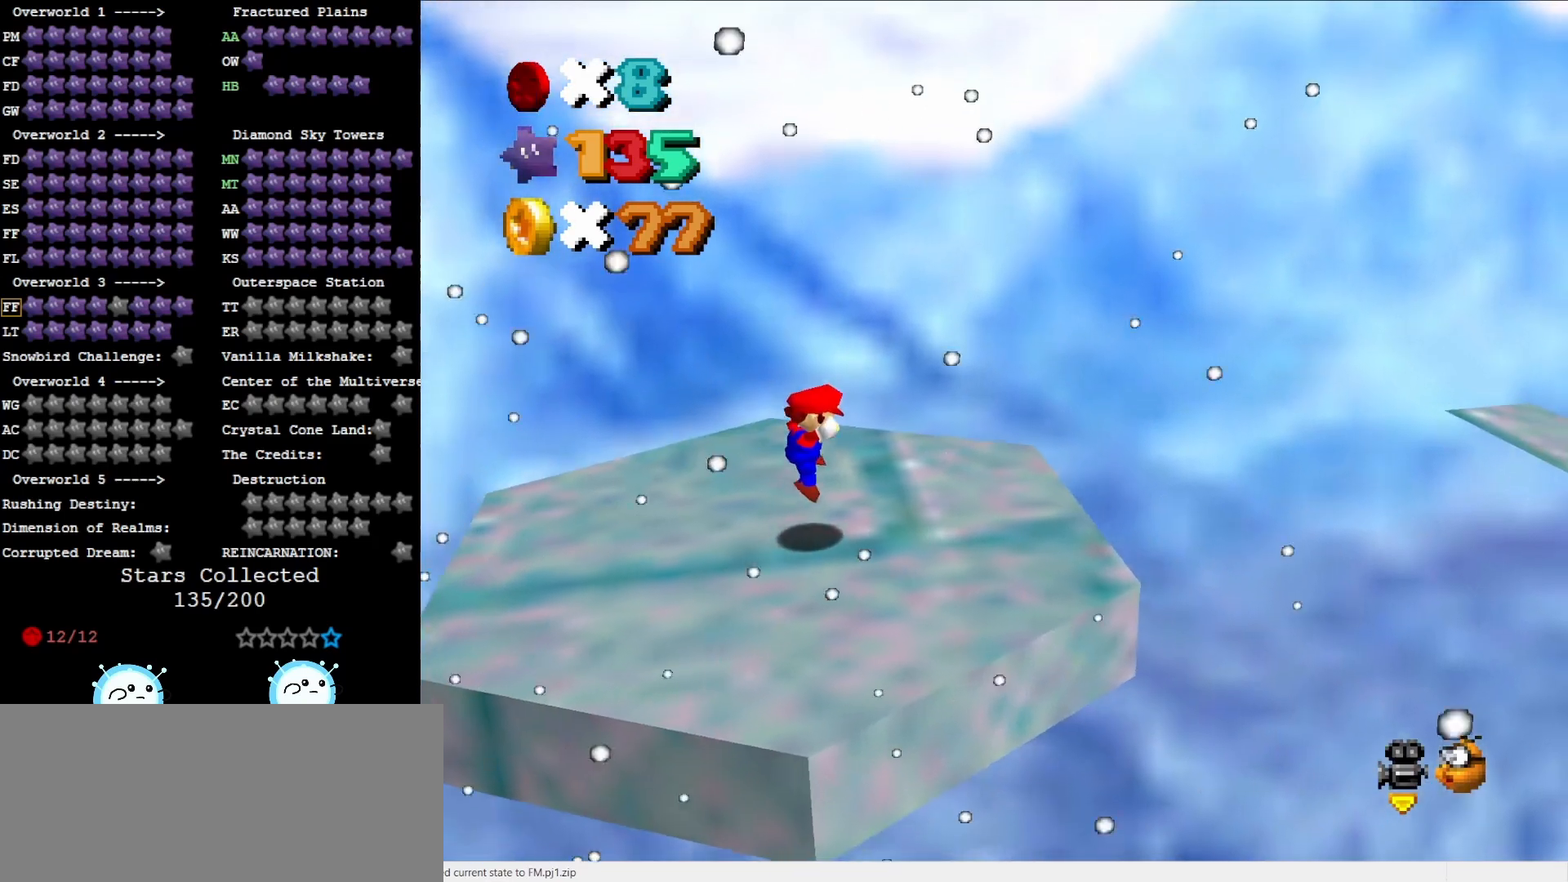
{"buttons": [], "left_stick": "right", "events": []}
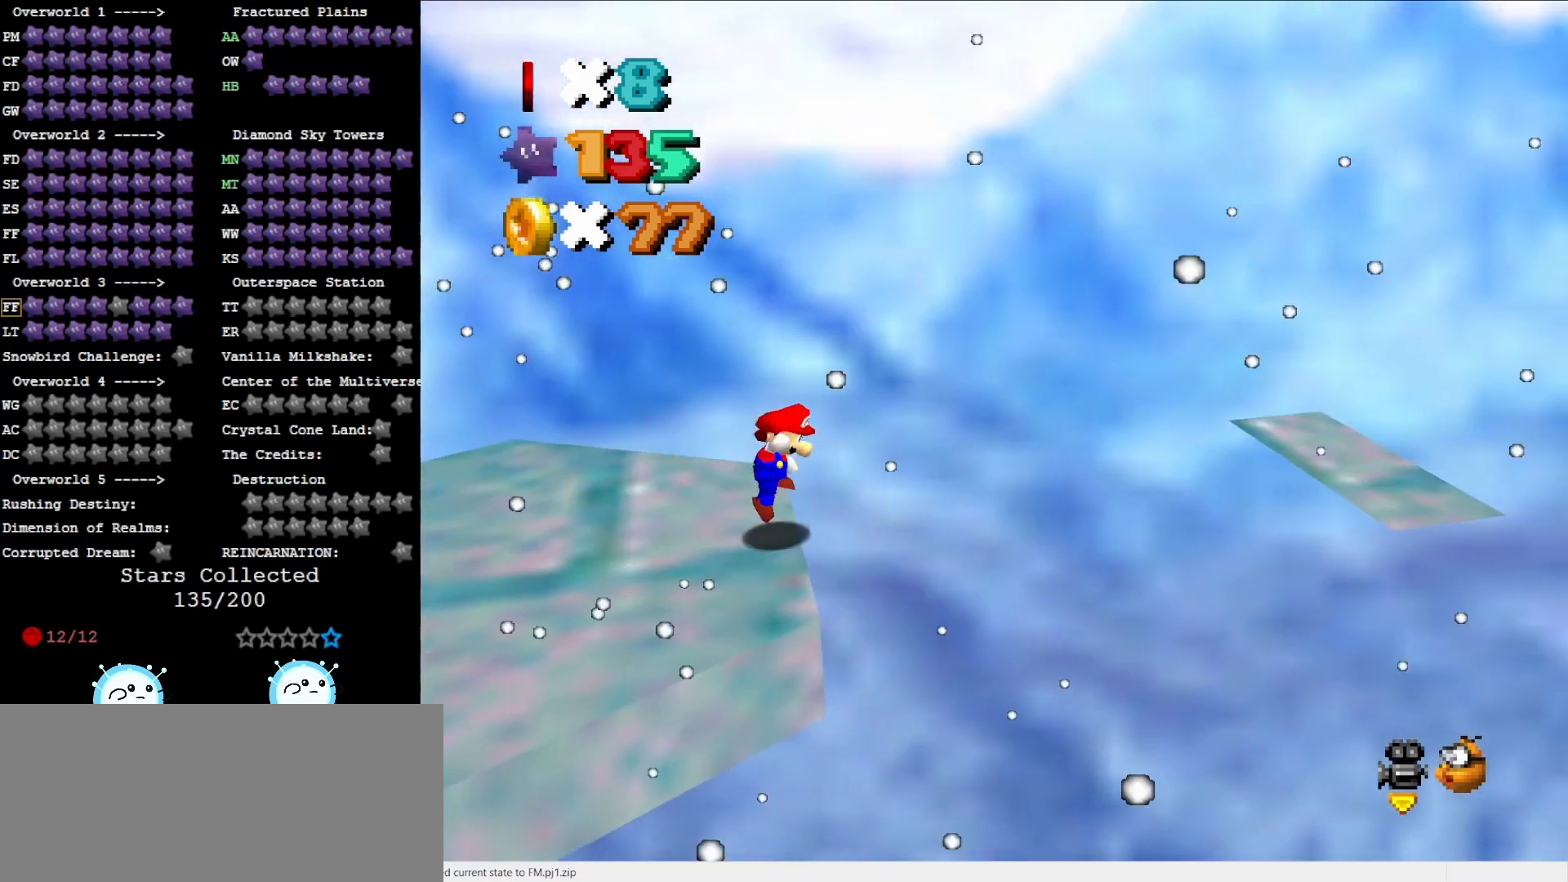
{"buttons": ["A"], "left_stick": "left", "events": [[17, "A", "down"], [433, "left_stick", "center"], [483, "left_stick", "left"]]}
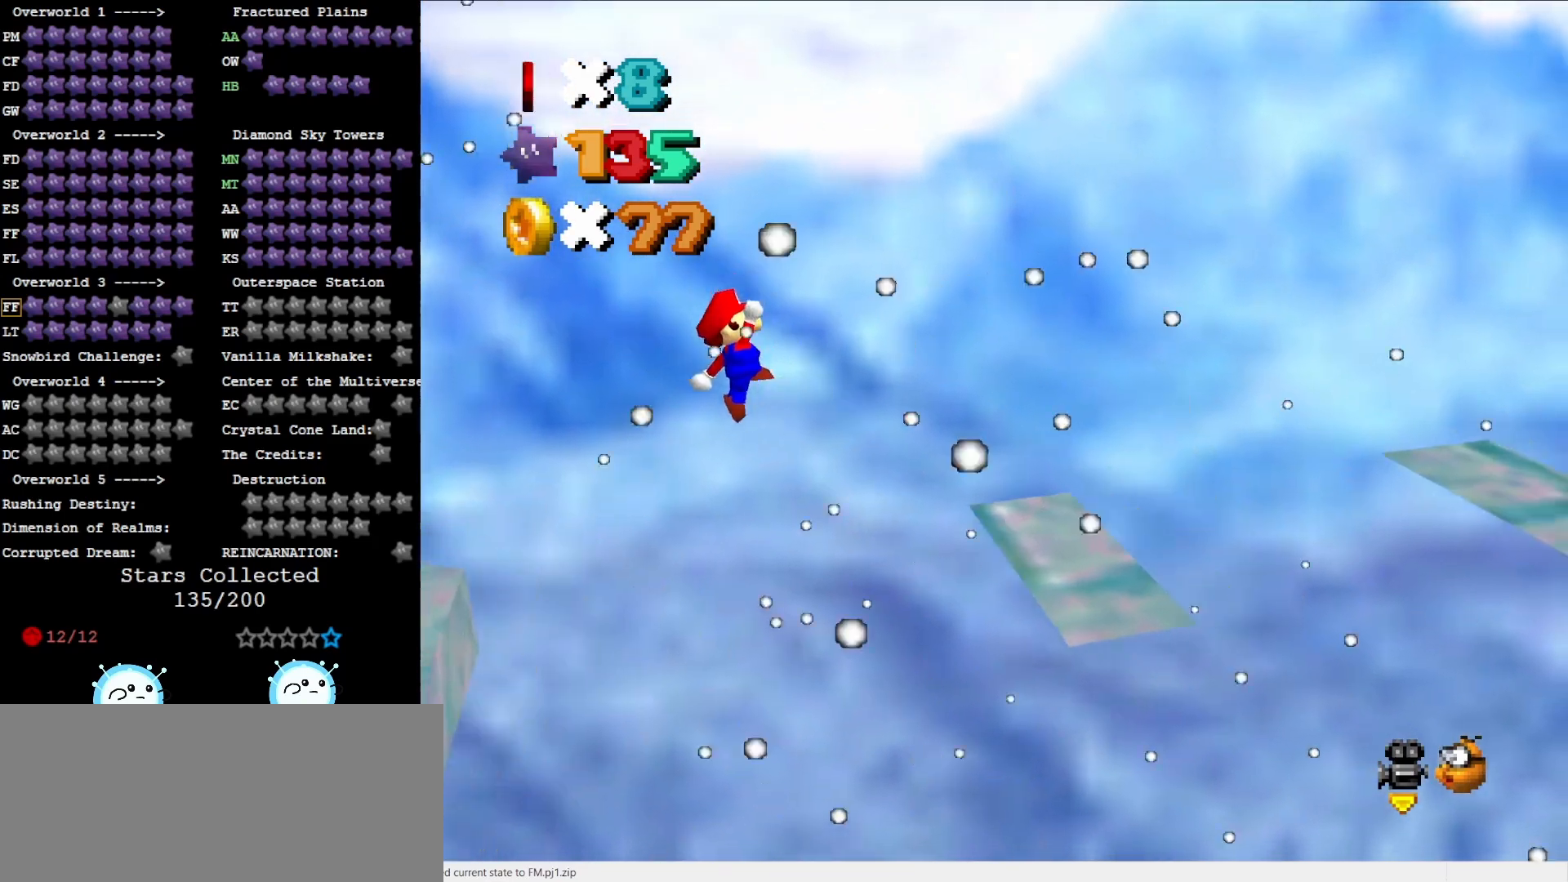
{"buttons": [], "left_stick": "center", "events": [[150, "B", "down"], [150, "left_stick", "center"], [233, "B", "up"], [367, "A", "up"]]}
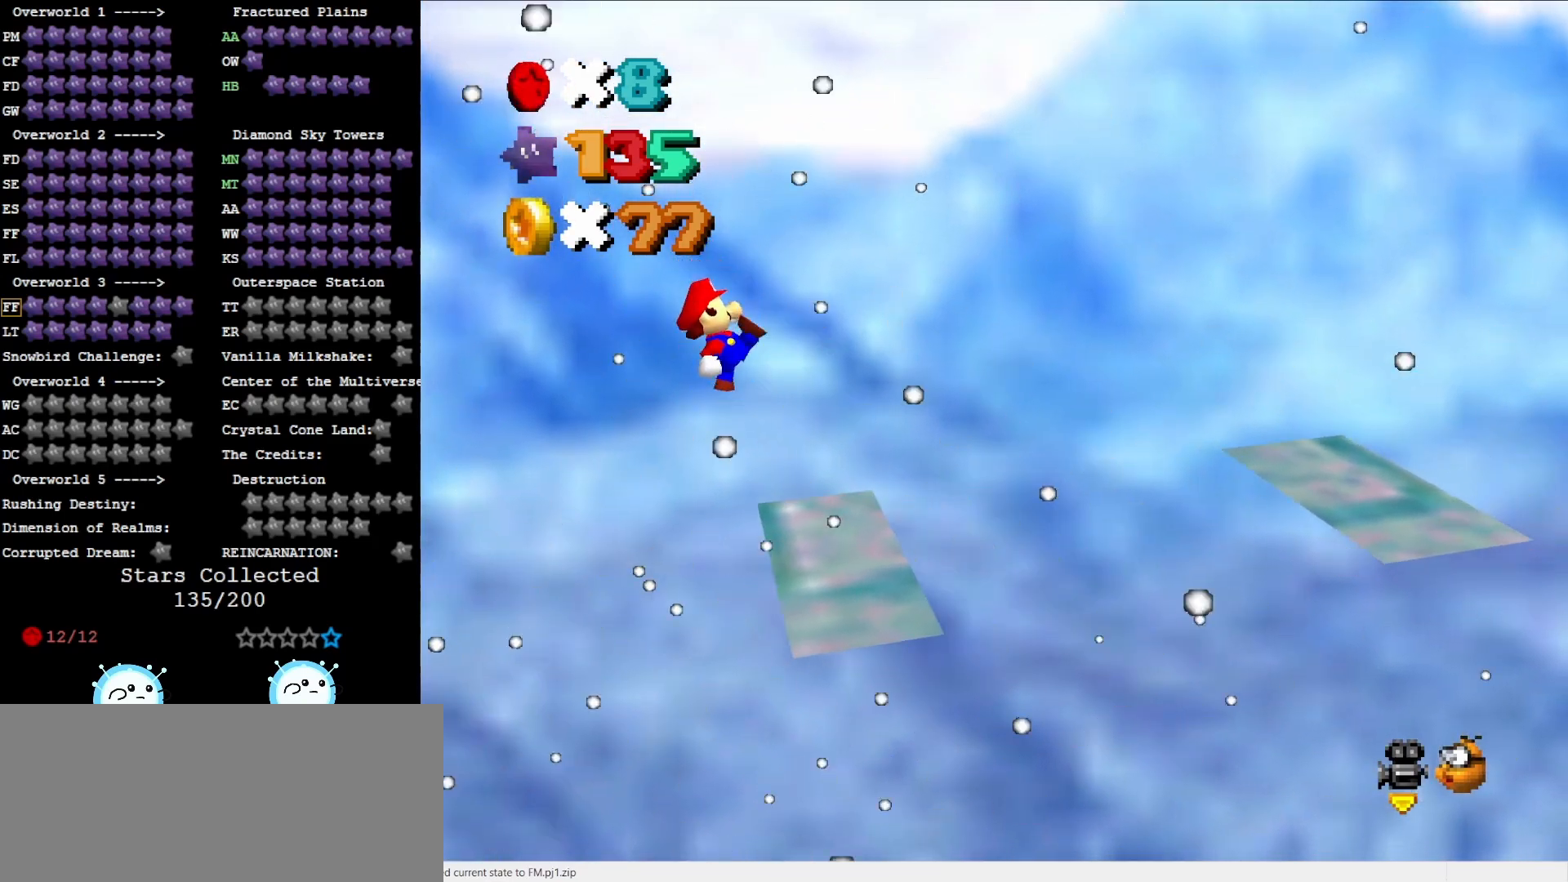
{"buttons": ["A"], "left_stick": "right", "events": [[17, "left_stick", "left"], [117, "left_stick", "center"], [183, "left_stick", "right"], [267, "A", "down"]]}
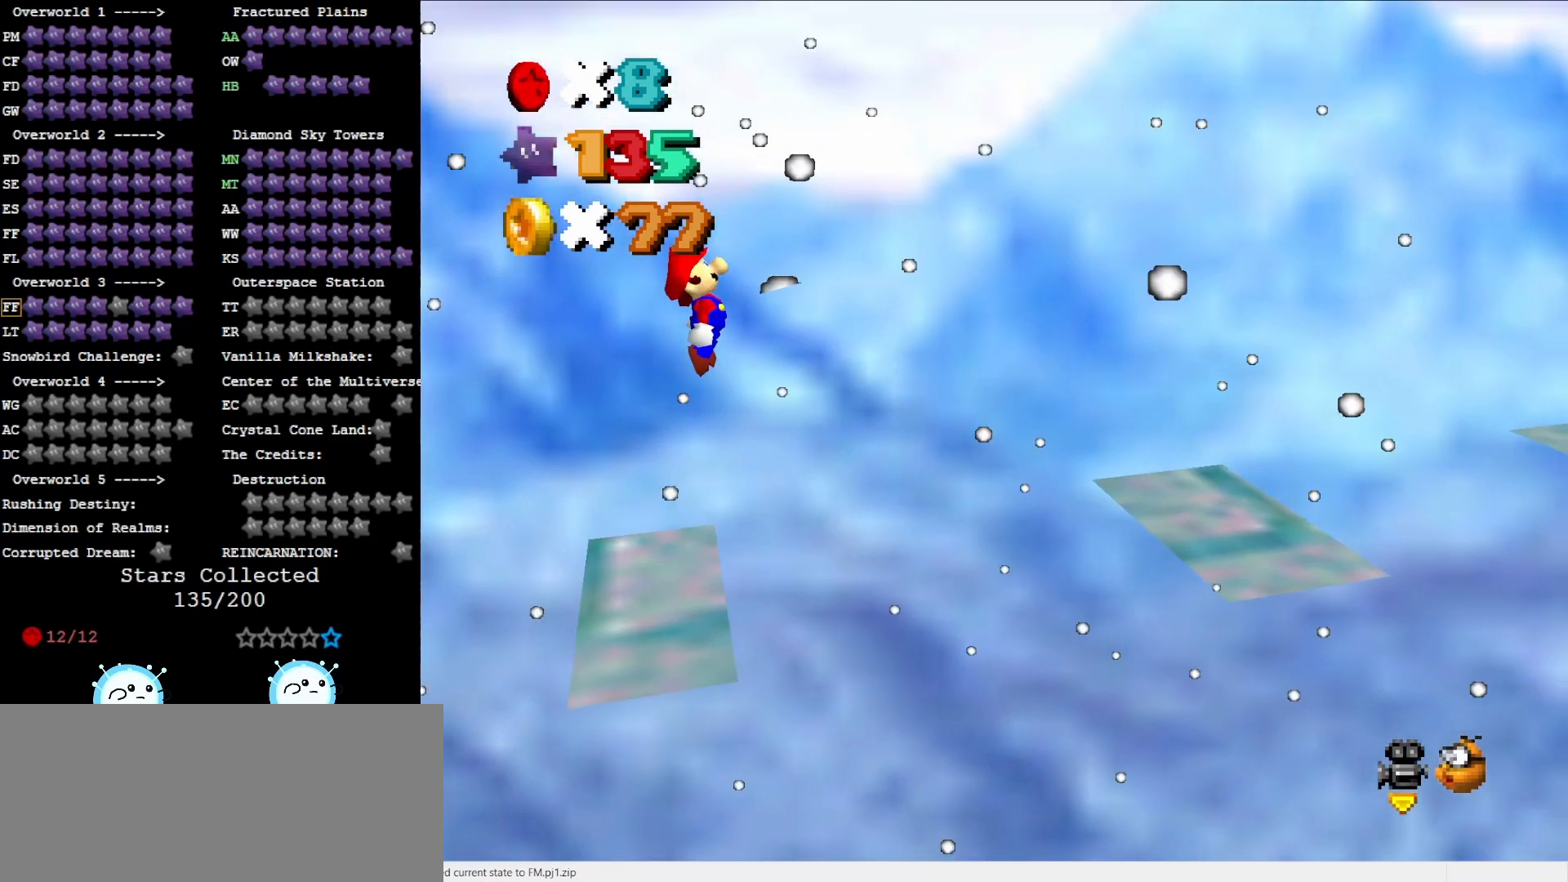
{"buttons": ["A", "B"], "left_stick": "center", "events": [[317, "left_stick", "center"], [383, "left_stick", "left"], [467, "B", "down"], [467, "left_stick", "center"]]}
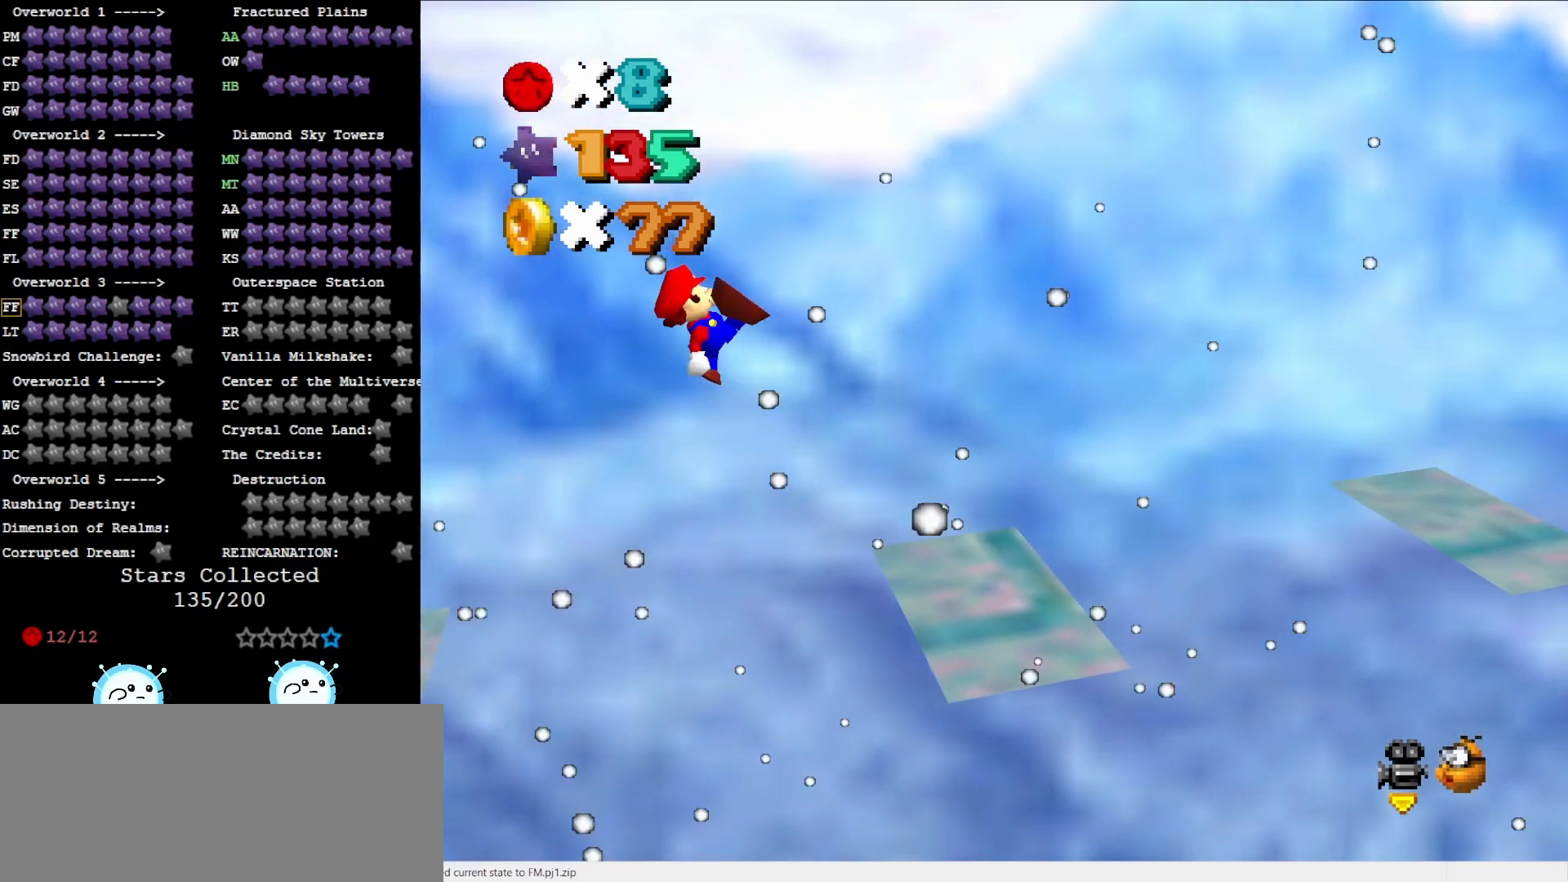
{"buttons": [], "left_stick": "right", "events": [[33, "B", "up"], [100, "A", "up"], [417, "left_stick", "right"]]}
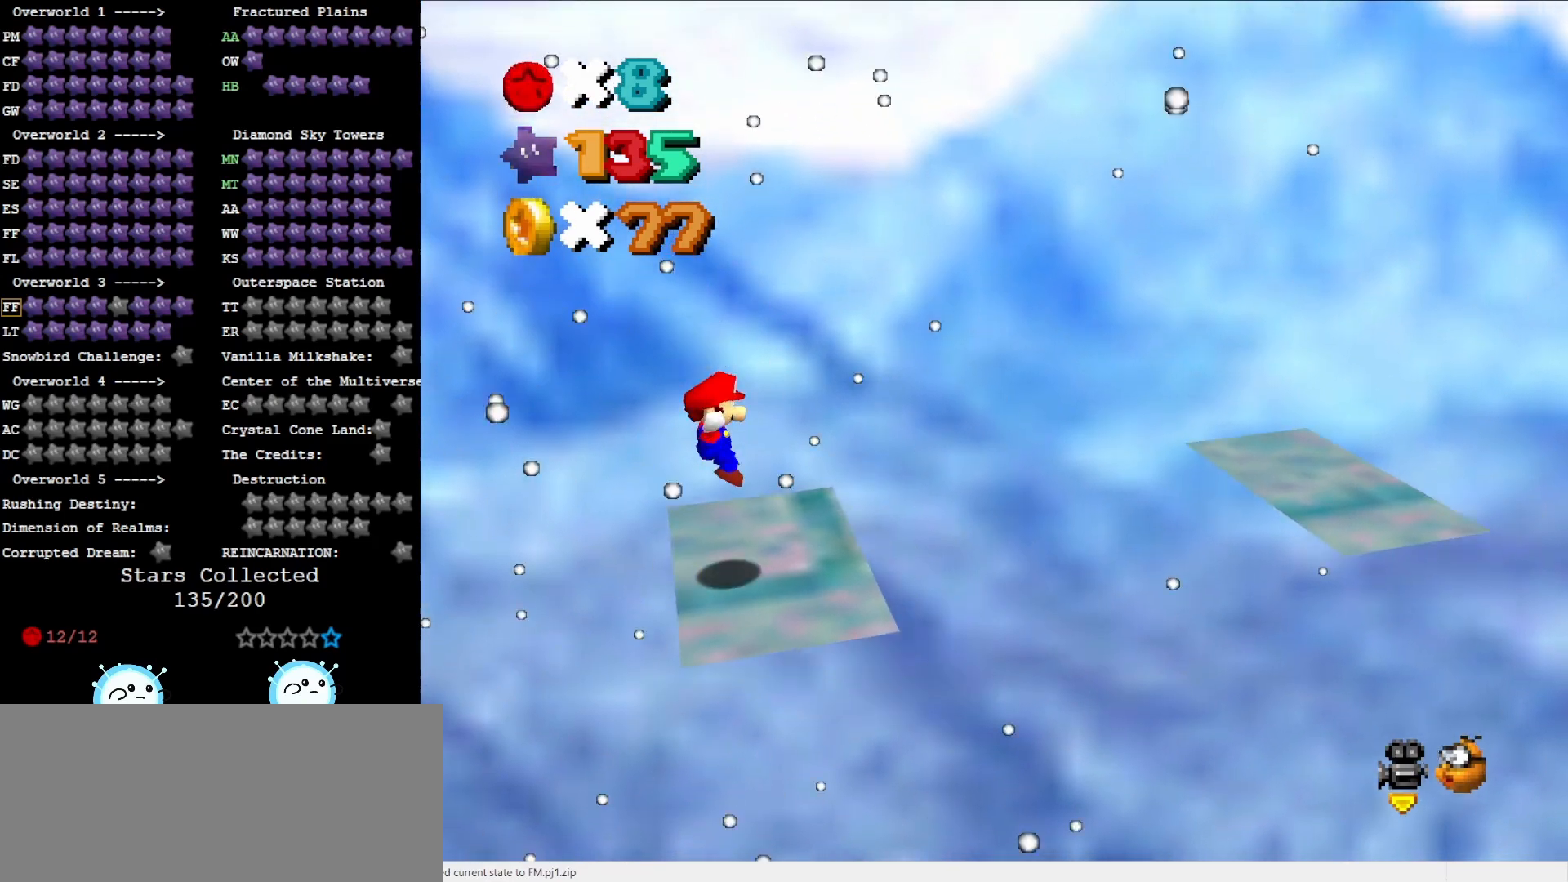
{"buttons": ["A"], "left_stick": "right", "events": [[217, "A", "down"]]}
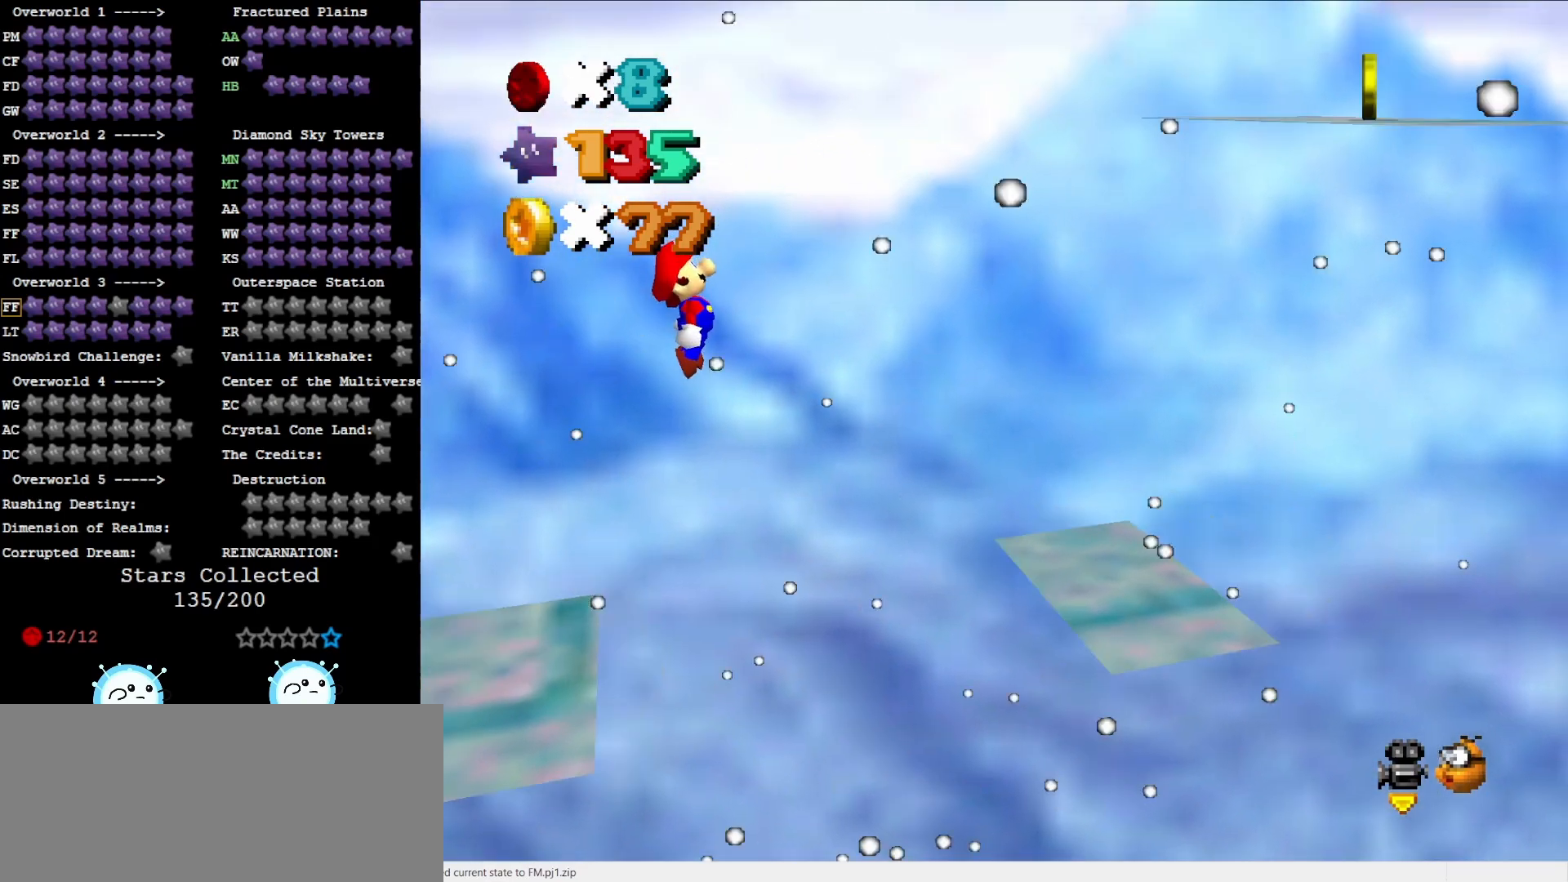
{"buttons": ["A", "B"], "left_stick": "center", "events": [[217, "left_stick", "center"], [267, "left_stick", "left"], [467, "B", "down"], [483, "left_stick", "center"]]}
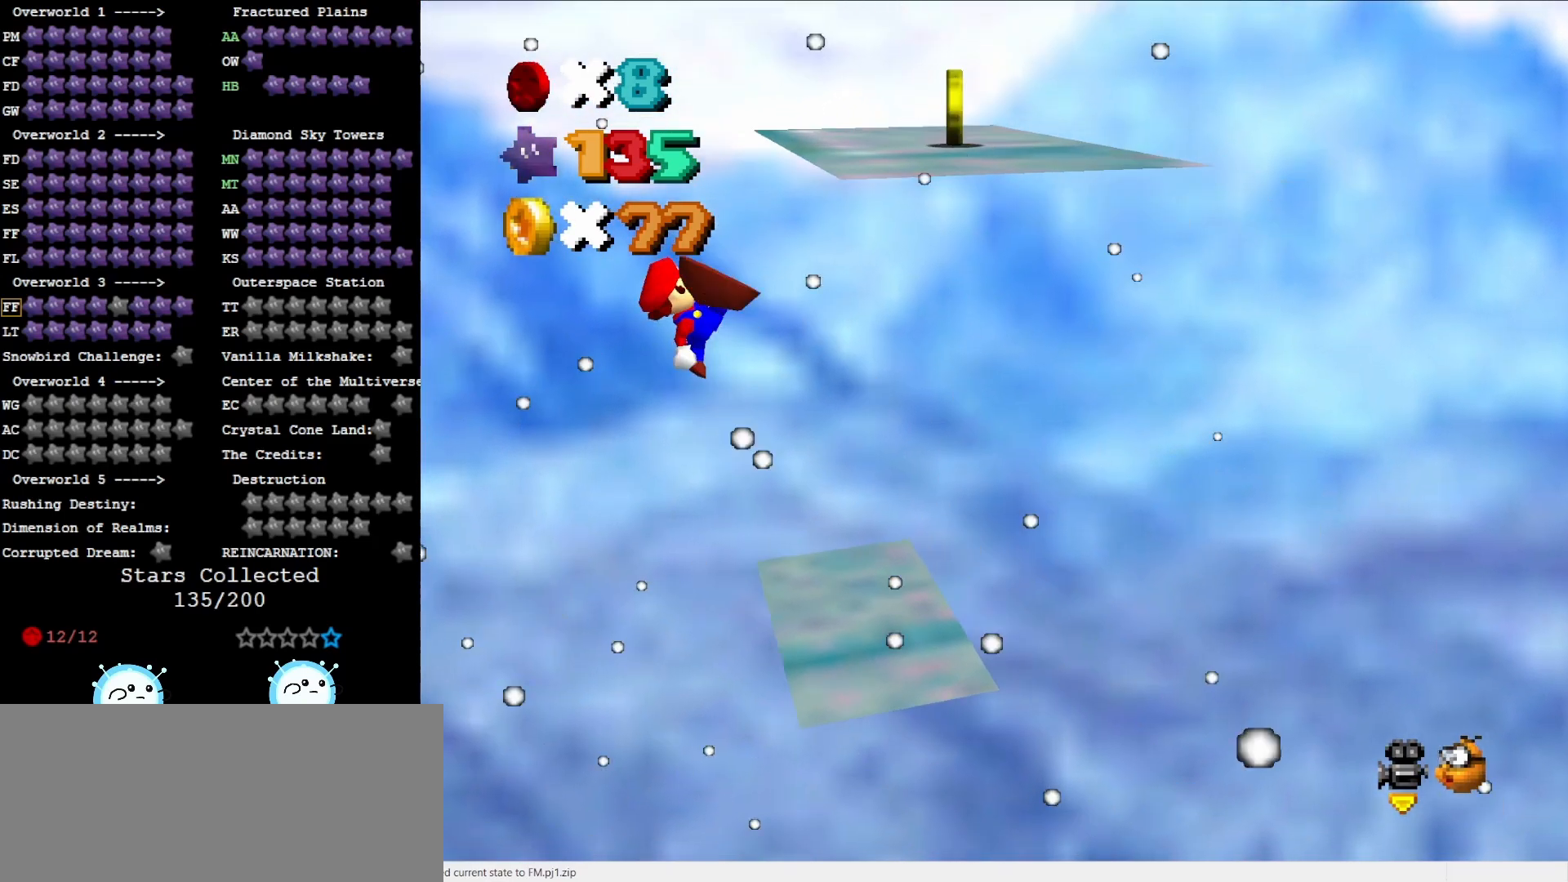
{"buttons": ["C_LEFT"], "left_stick": "center", "events": [[83, "B", "up"], [117, "A", "up"], [183, "left_stick", "left"], [350, "left_stick", "center"], [467, "C_LEFT", "down"]]}
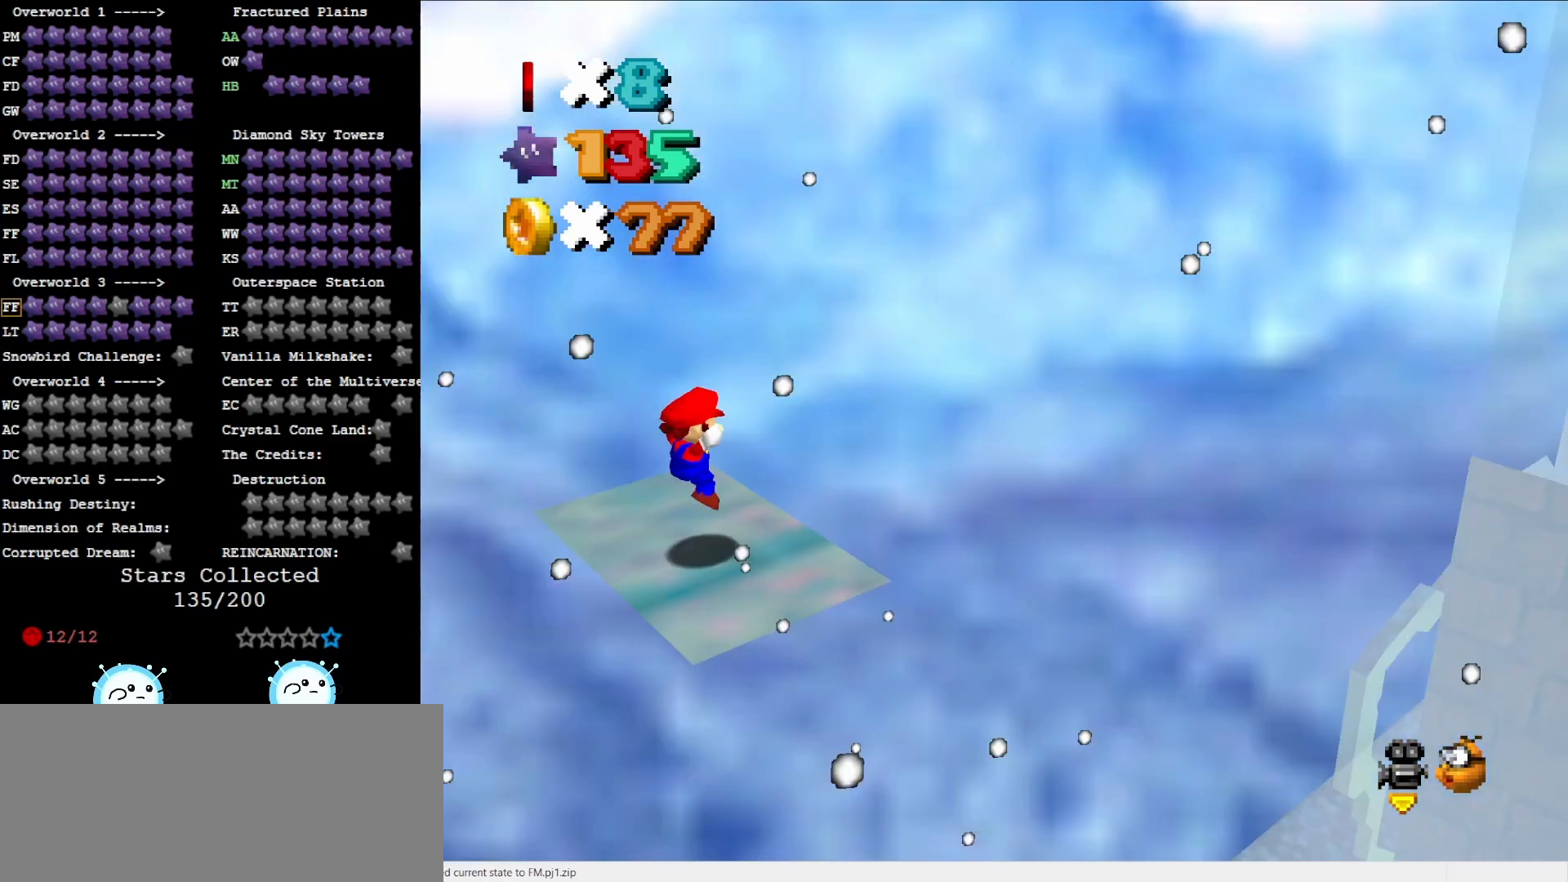
{"buttons": [], "left_stick": "center", "events": [[67, "C_LEFT", "up"], [167, "C_LEFT", "down"], [317, "C_LEFT", "up"], [350, "DPAD_DOWN", "down"], [383, "C_LEFT", "down"], [467, "DPAD_DOWN", "up"], [500, "C_LEFT", "up"]]}
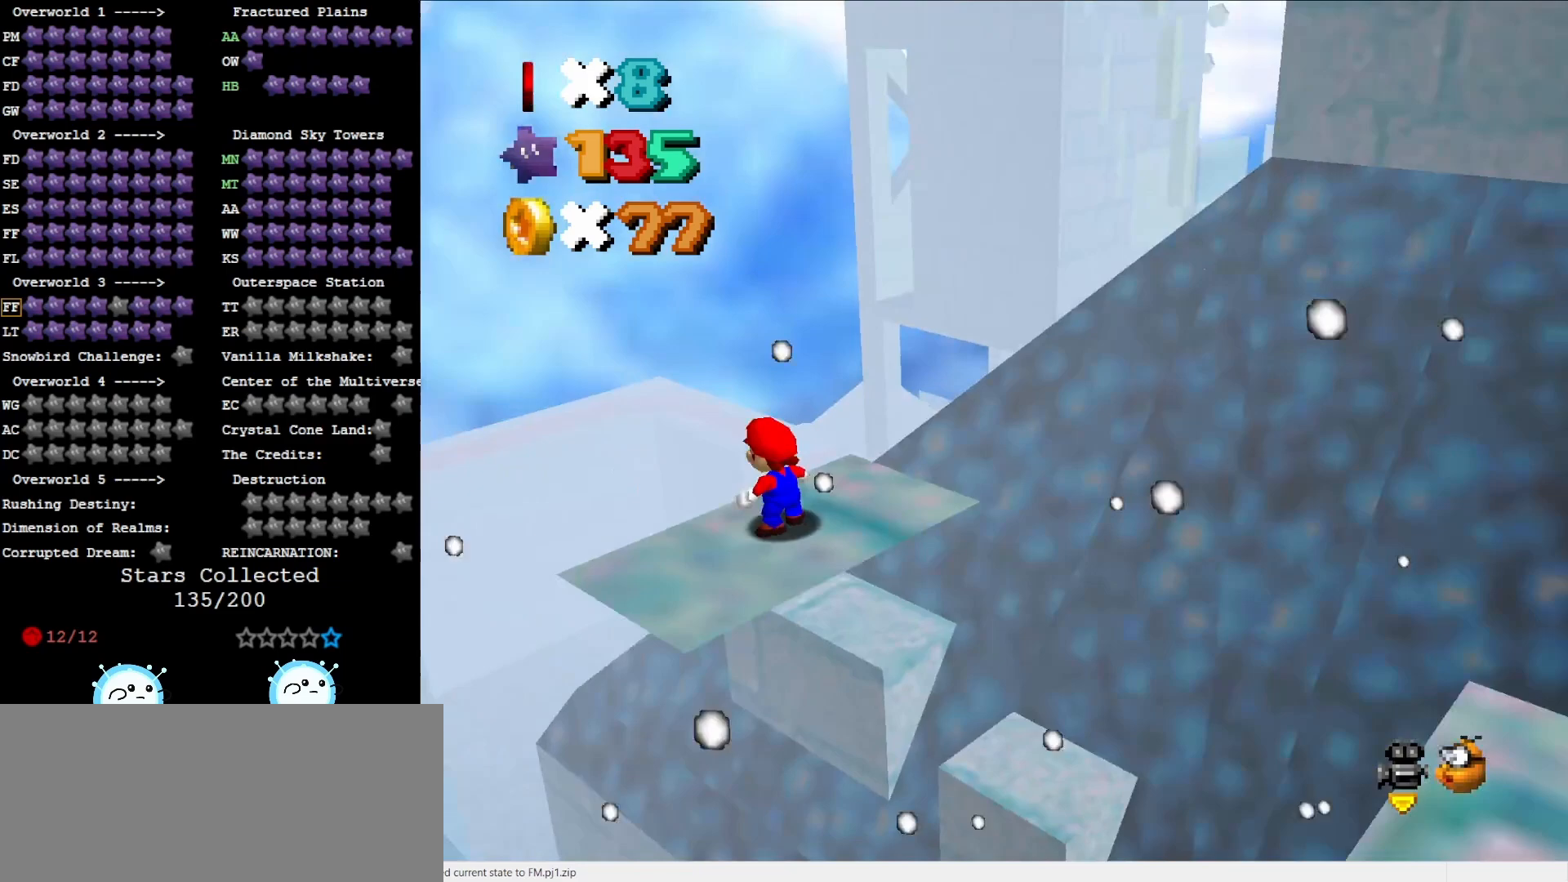
{"buttons": [], "left_stick": "center", "events": [[33, "DPAD_DOWN", "down"], [67, "C_LEFT", "down"], [133, "DPAD_DOWN", "up"], [200, "C_LEFT", "up"]]}
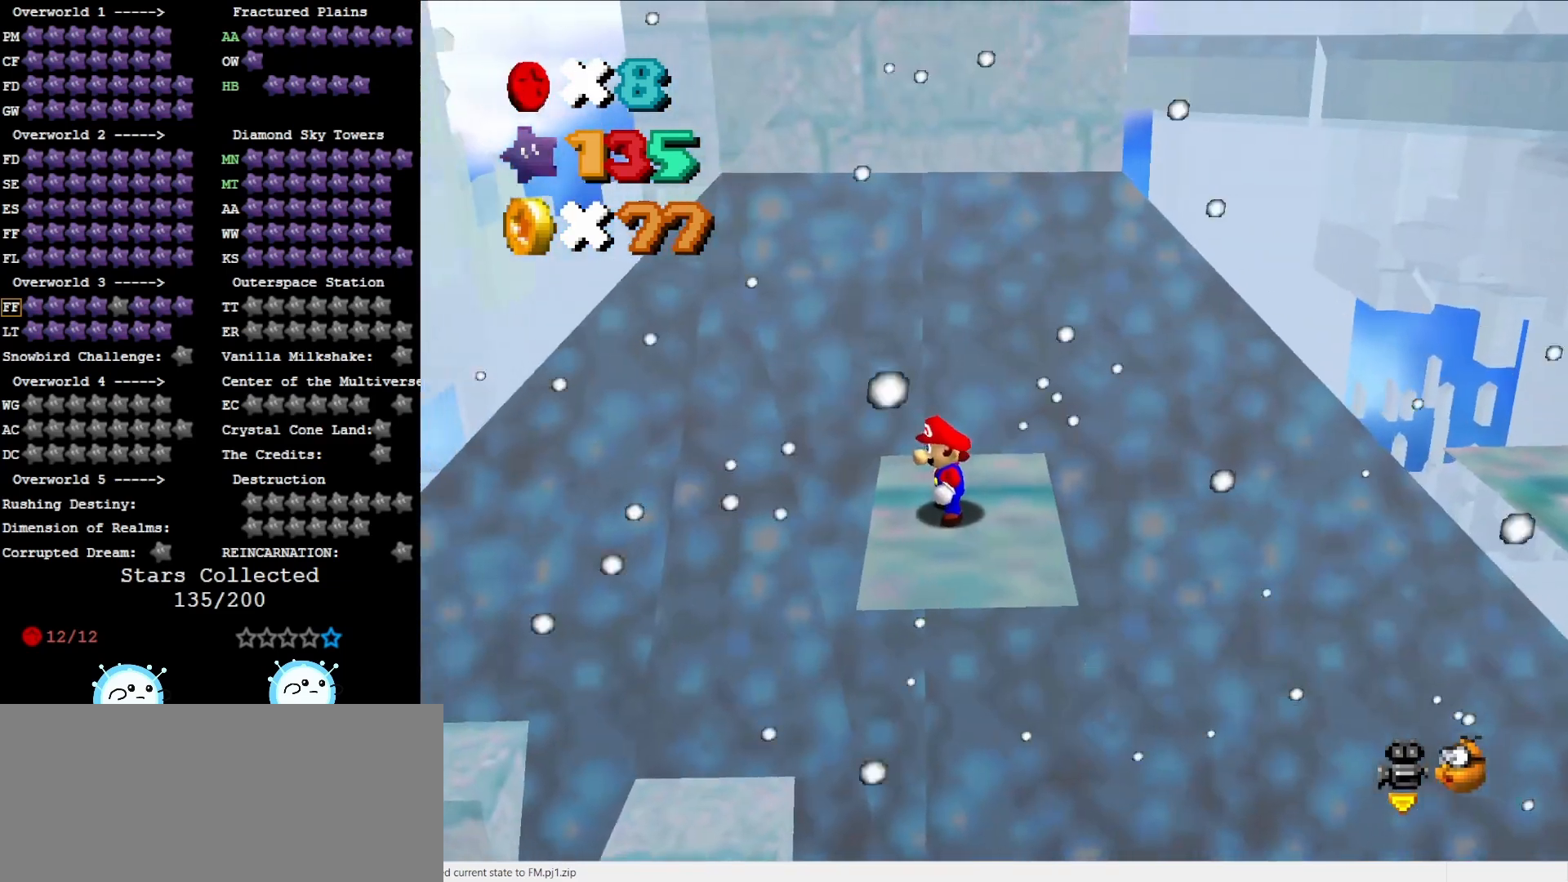
{"buttons": [], "left_stick": "down", "events": [[183, "left_stick", "up"], [267, "left_stick", "center"], [333, "A", "down"], [450, "A", "up"], [450, "left_stick", "down"]]}
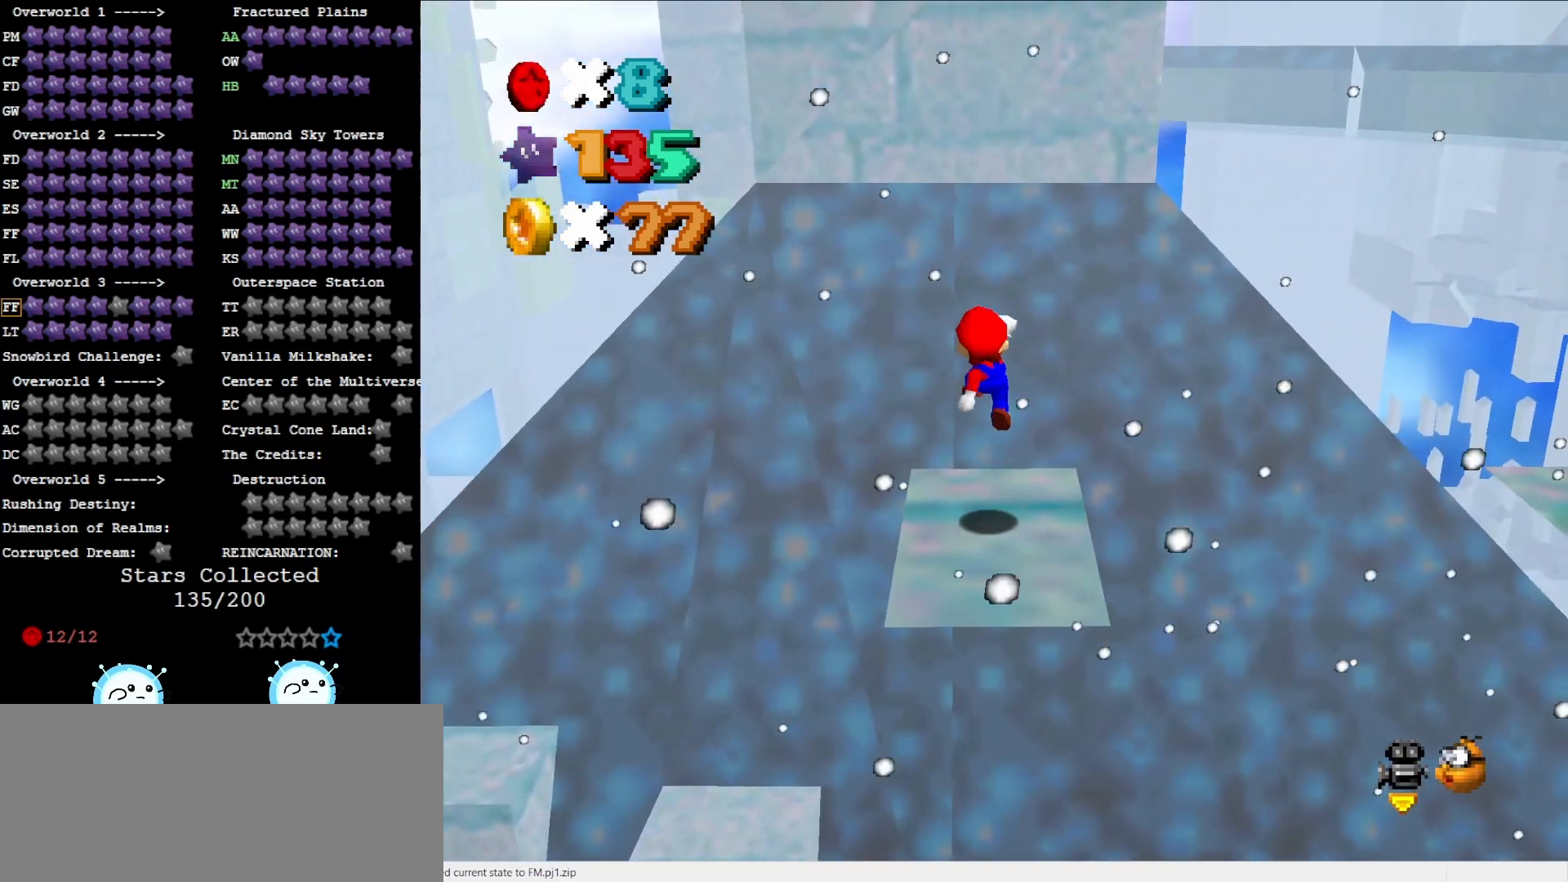
{"buttons": [], "left_stick": "center", "events": [[117, "left_stick", "center"], [150, "C_LEFT", "down"], [233, "C_LEFT", "up"], [350, "C_LEFT", "down"], [417, "C_LEFT", "up"]]}
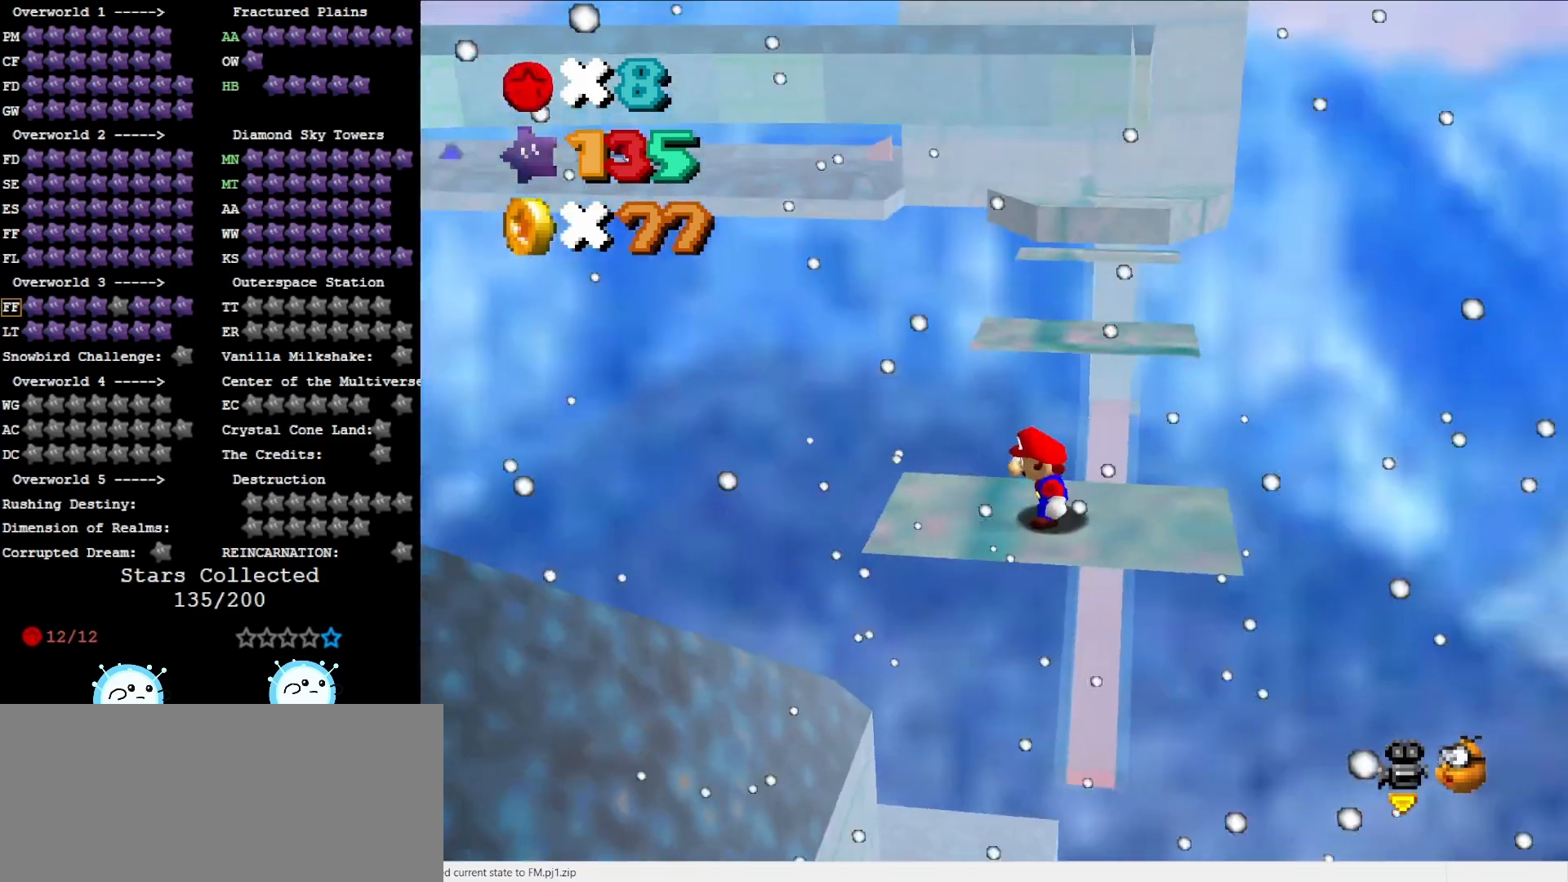
{"buttons": ["A"], "left_stick": "center", "events": [[133, "A", "down"], [283, "left_stick", "right"], [467, "left_stick", "center"]]}
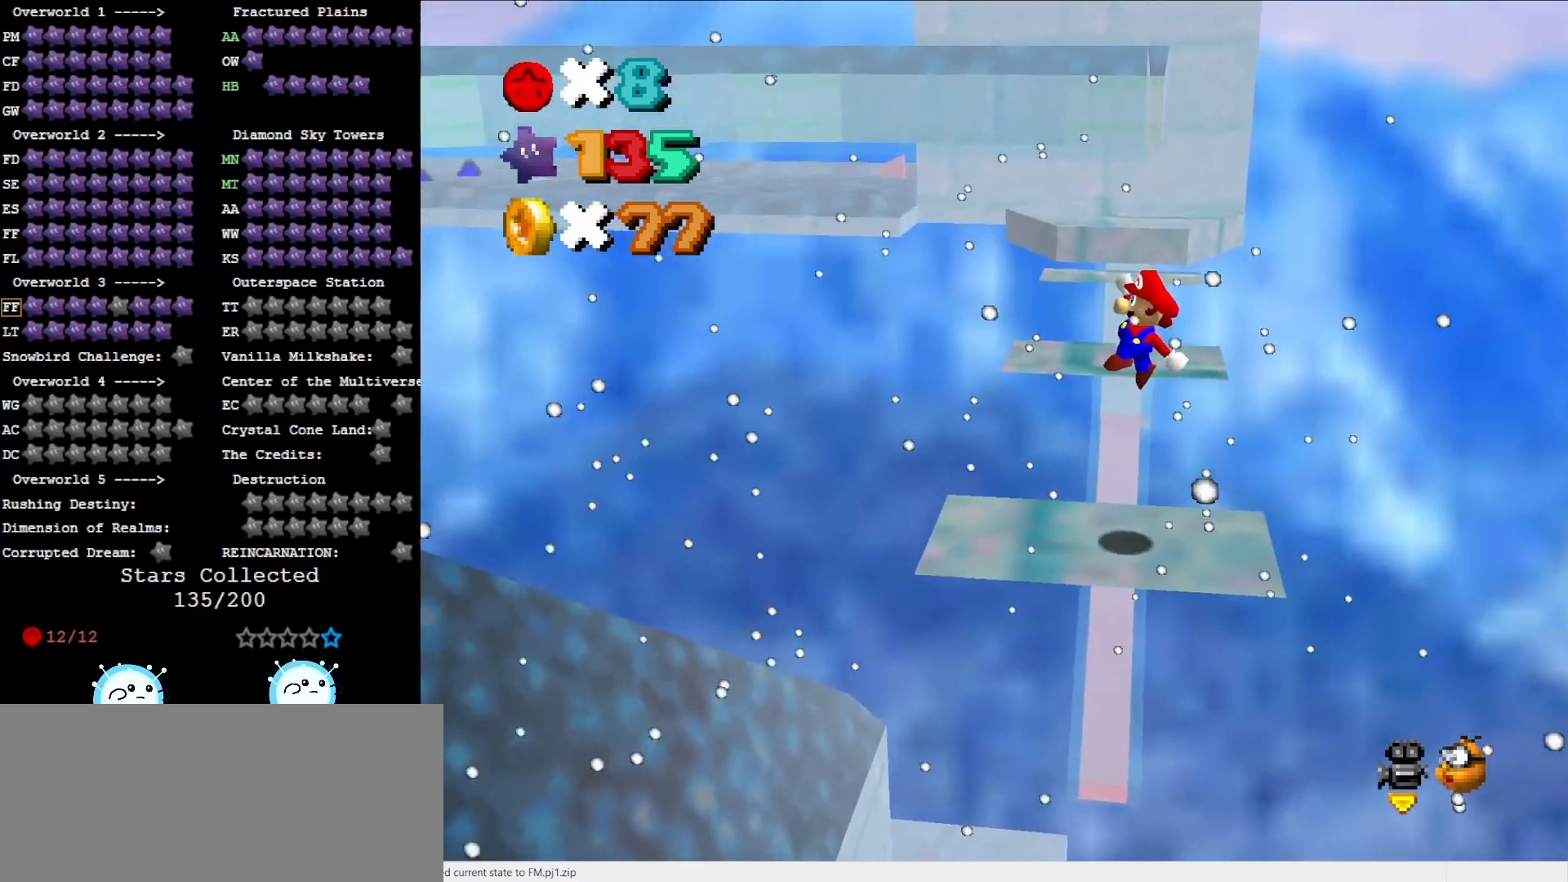
{"buttons": [], "left_stick": "center", "events": [[133, "B", "down"], [250, "A", "up"], [250, "B", "up"], [317, "left_stick", "right"], [467, "left_stick", "center"]]}
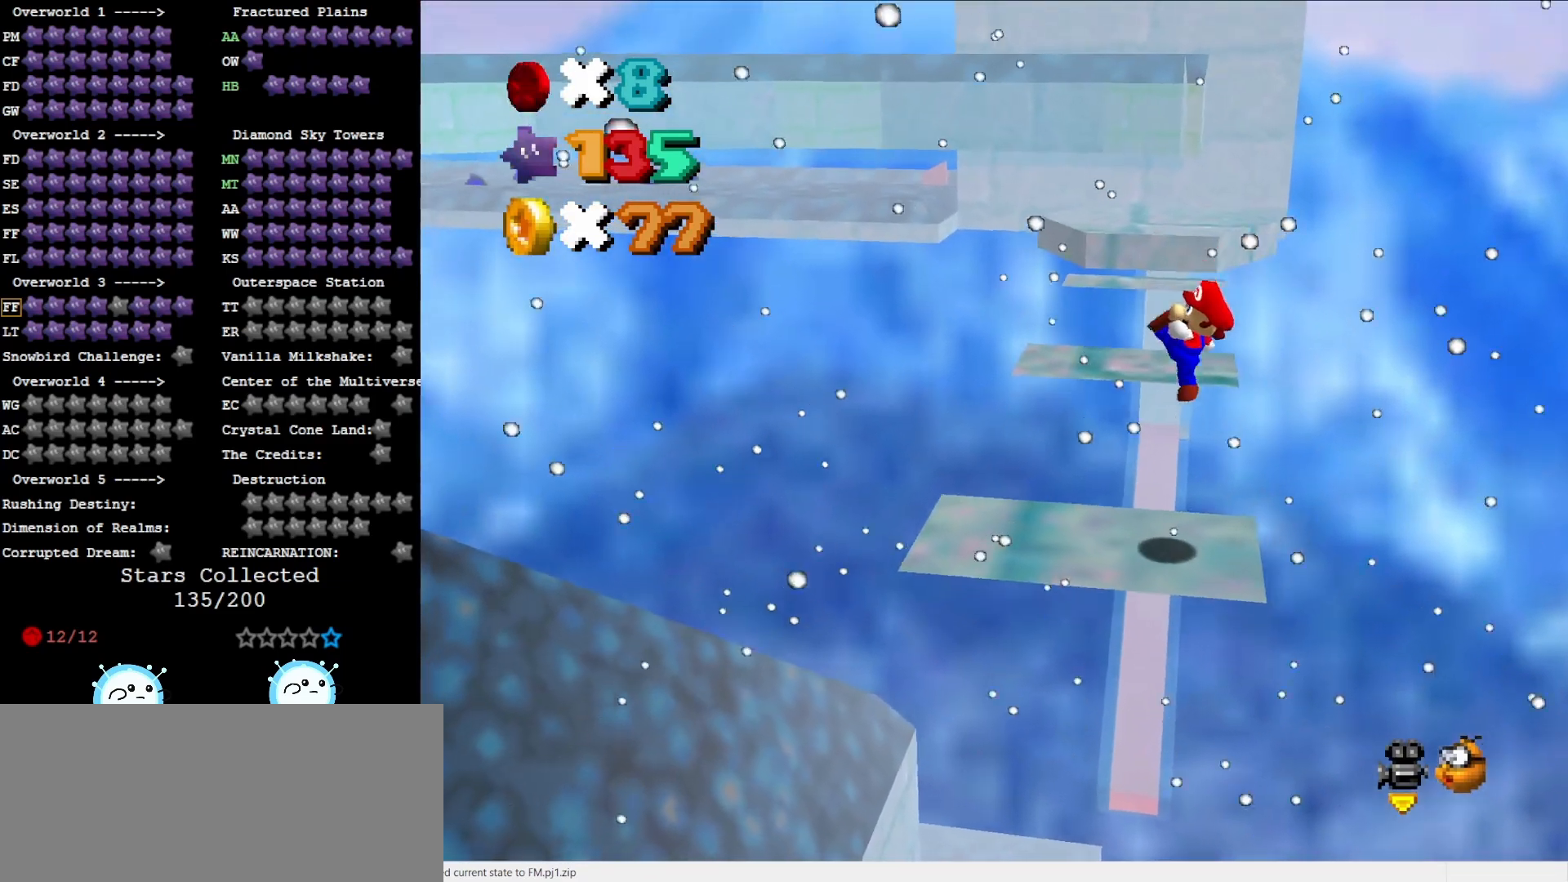
{"buttons": ["A"], "left_stick": "left", "events": [[50, "left_stick", "right"], [200, "left_stick", "center"], [233, "A", "down"], [267, "left_stick", "left"]]}